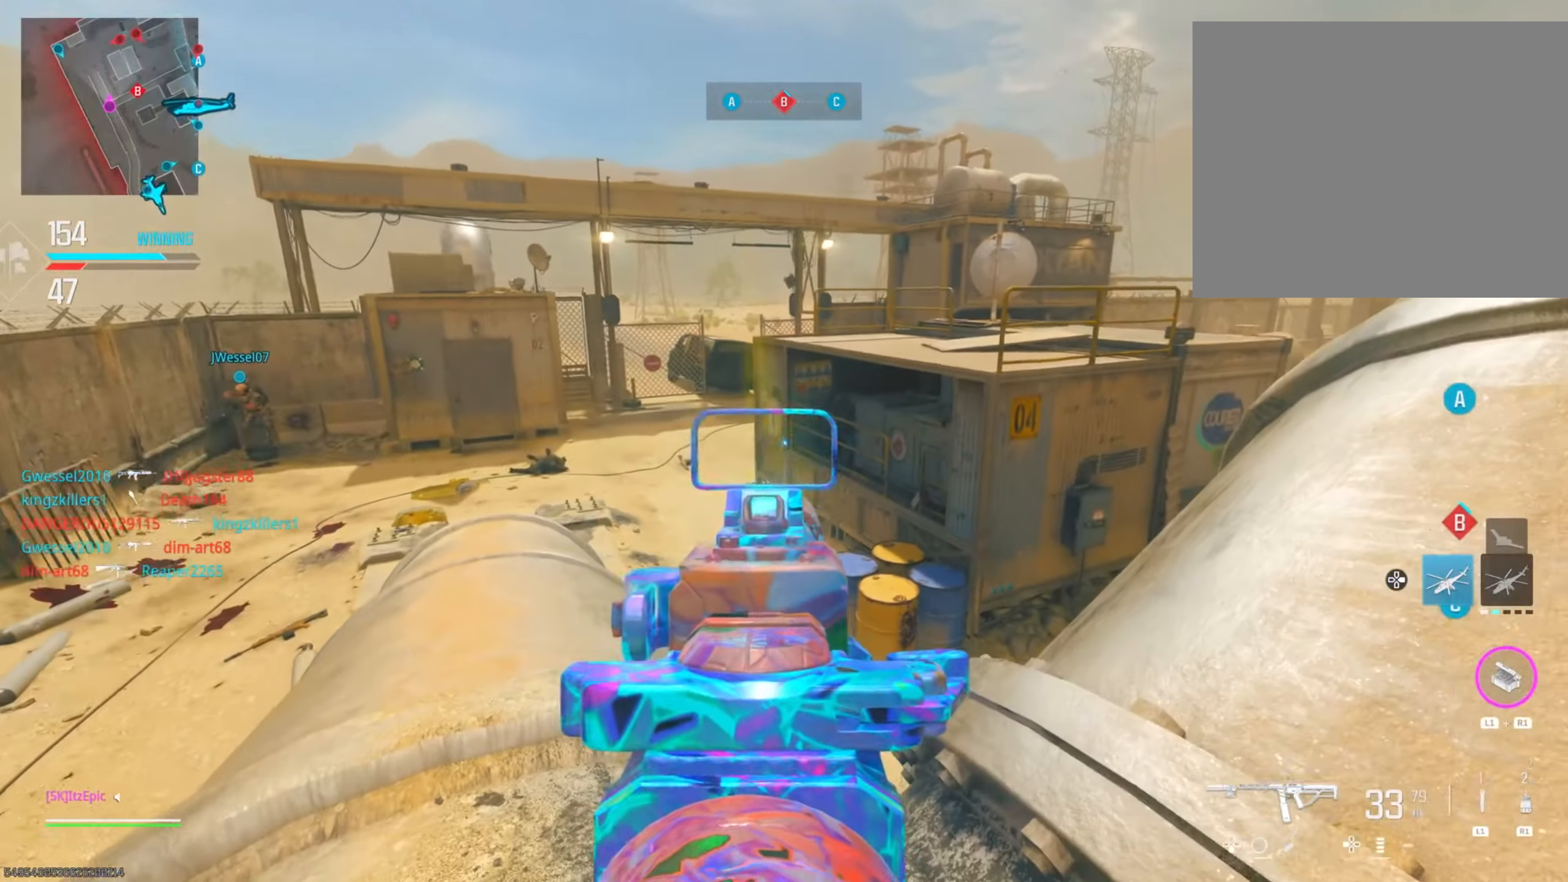
Gameplay with a controller (PlayStation layout); each line is a JSON object with the inputs held at the frame after it. "events" lists button and stick changes between this image and that frame as [ms after this image, input, new state], when the widget could be followed in between.
{"buttons": ["L2"], "left_stick": "center", "right_stick": "center", "events": [[50, "right_stick", "up"], [184, "right_stick", "center"]]}
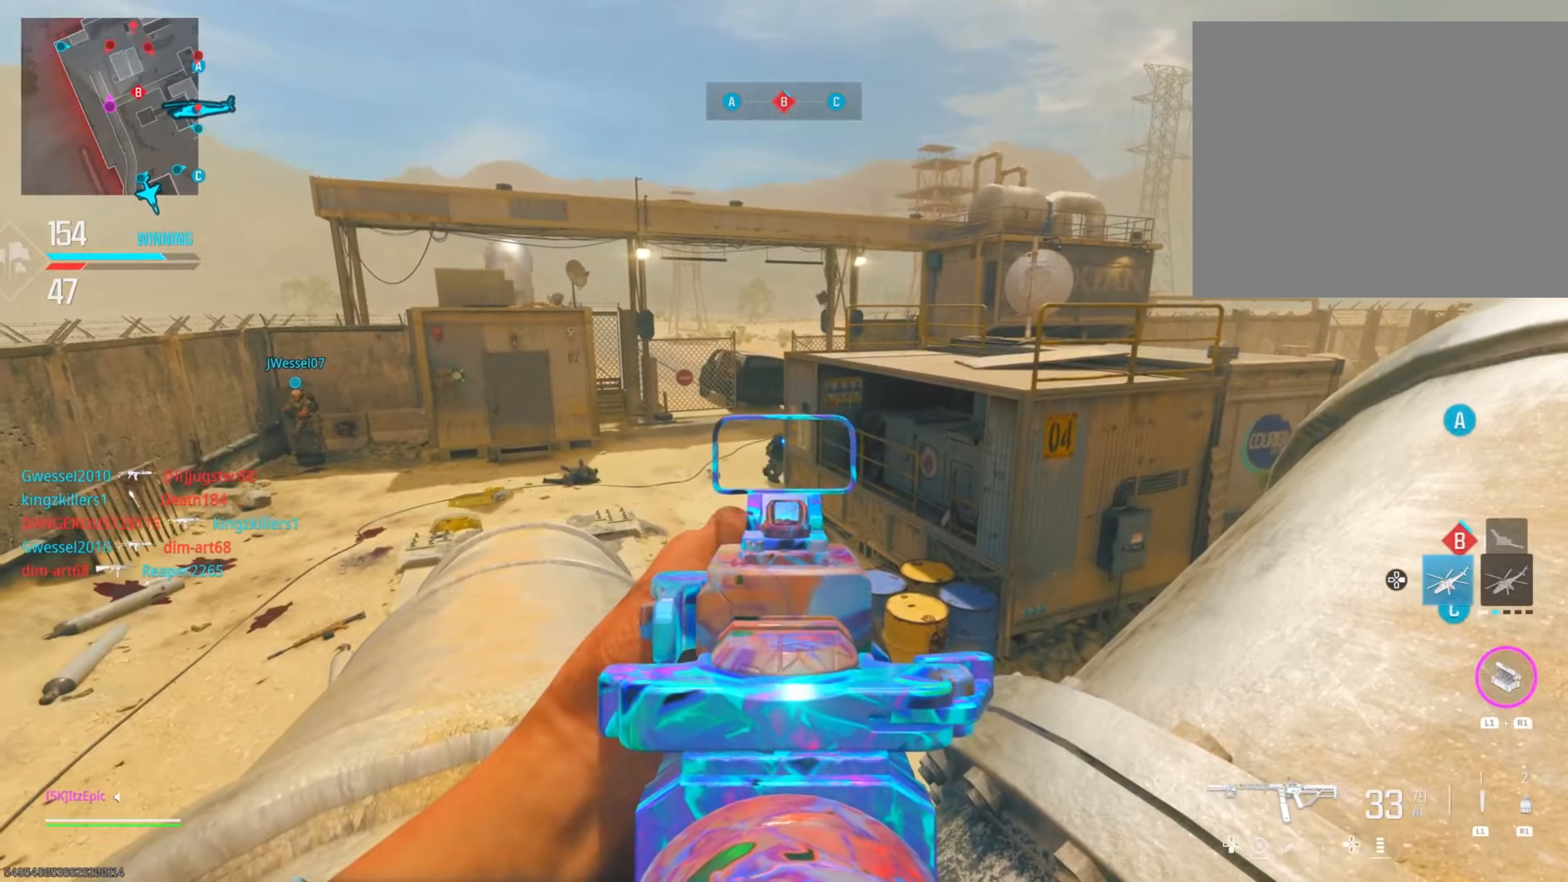
{"buttons": ["L2", "R2"], "left_stick": "center", "right_stick": "center", "events": [[117, "right_stick", "left"], [167, "R2", "down"], [317, "right_stick", "right"], [384, "right_stick", "center"]]}
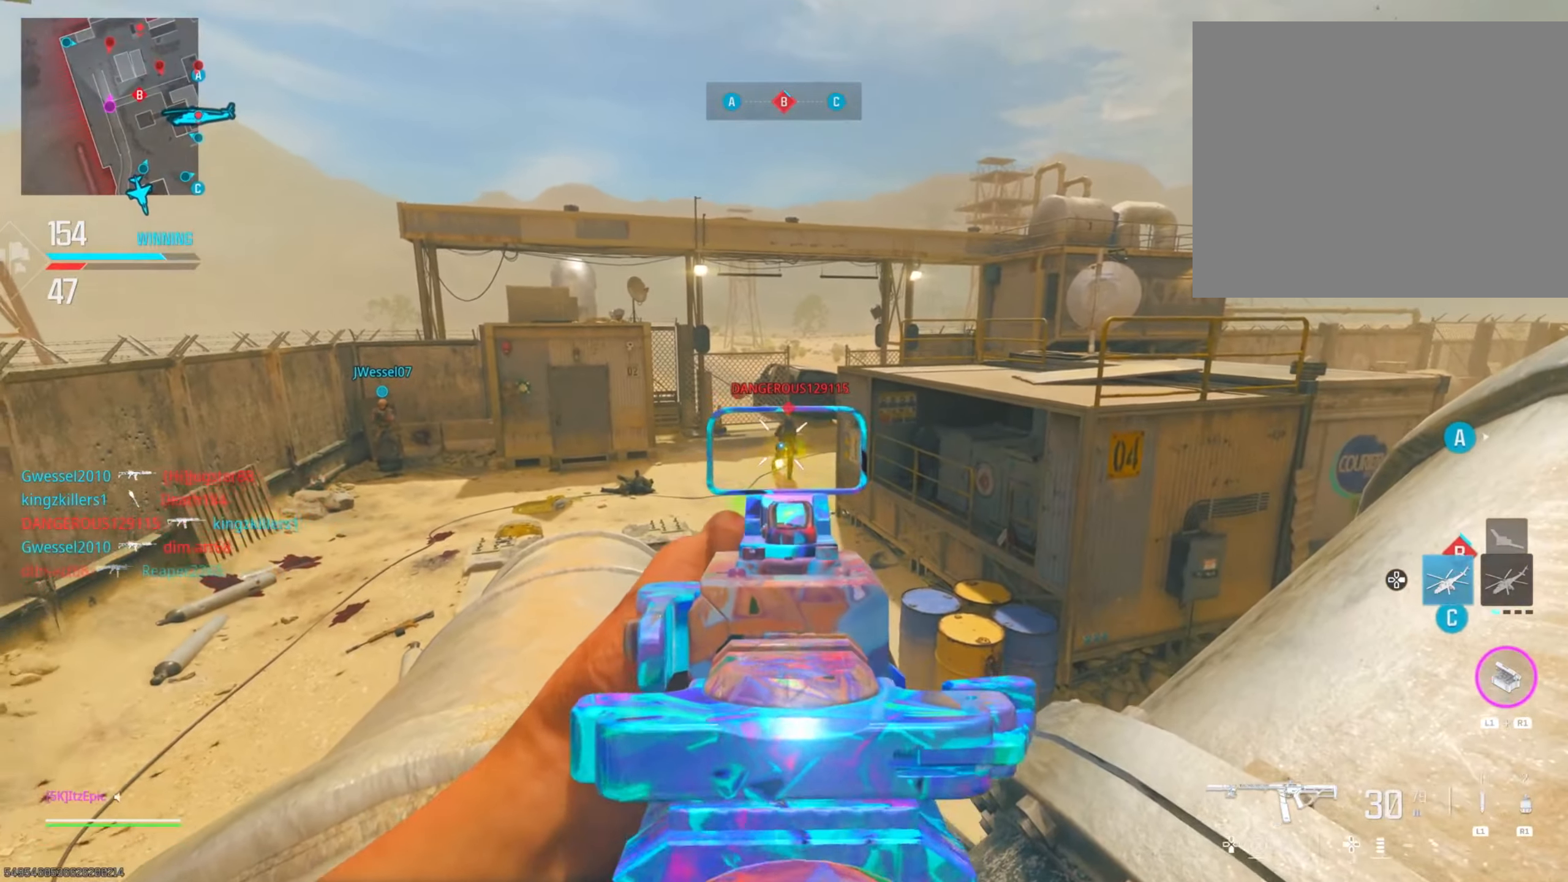
{"buttons": ["L3"], "left_stick": "up-right", "right_stick": "right", "events": [[117, "R3", "down"], [217, "right_stick", "down-right"], [234, "left_stick", "right"], [251, "L2", "up"], [251, "R2", "up"], [251, "R3", "up"], [284, "right_stick", "right"], [317, "left_stick", "up-right"], [401, "L3", "down"]]}
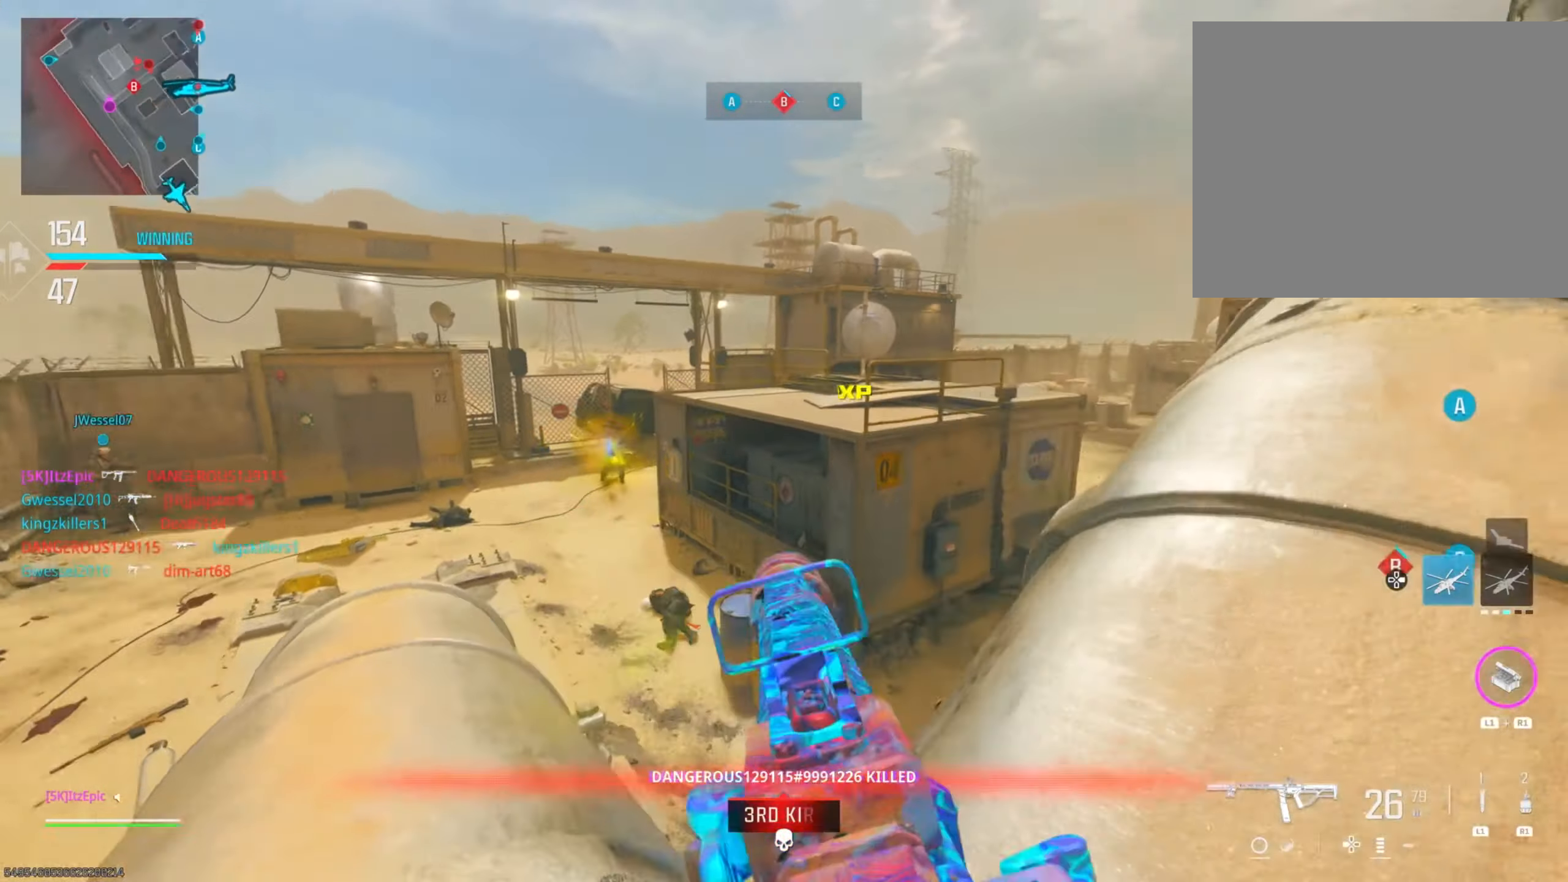
{"buttons": [], "left_stick": "up", "right_stick": "center", "events": [[50, "L3", "up"], [50, "left_stick", "up"], [117, "right_stick", "center"], [267, "right_stick", "left"], [450, "right_stick", "center"]]}
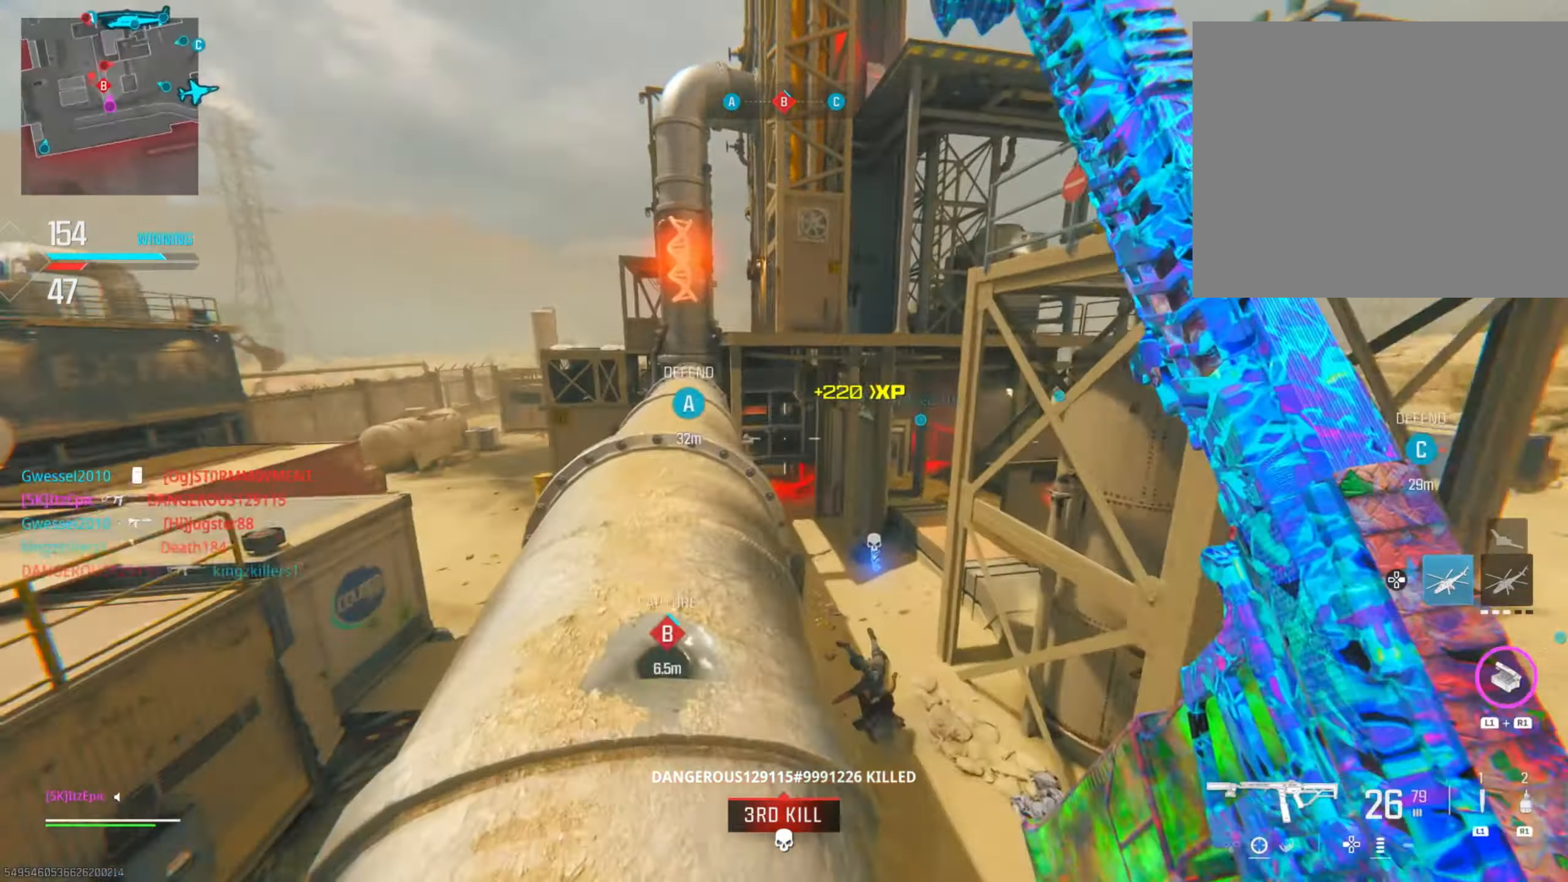
{"buttons": [], "left_stick": "up", "right_stick": "down-right", "events": [[34, "right_stick", "down"], [234, "right_stick", "center"], [384, "R3", "down"], [451, "right_stick", "down-right"], [484, "R3", "up"]]}
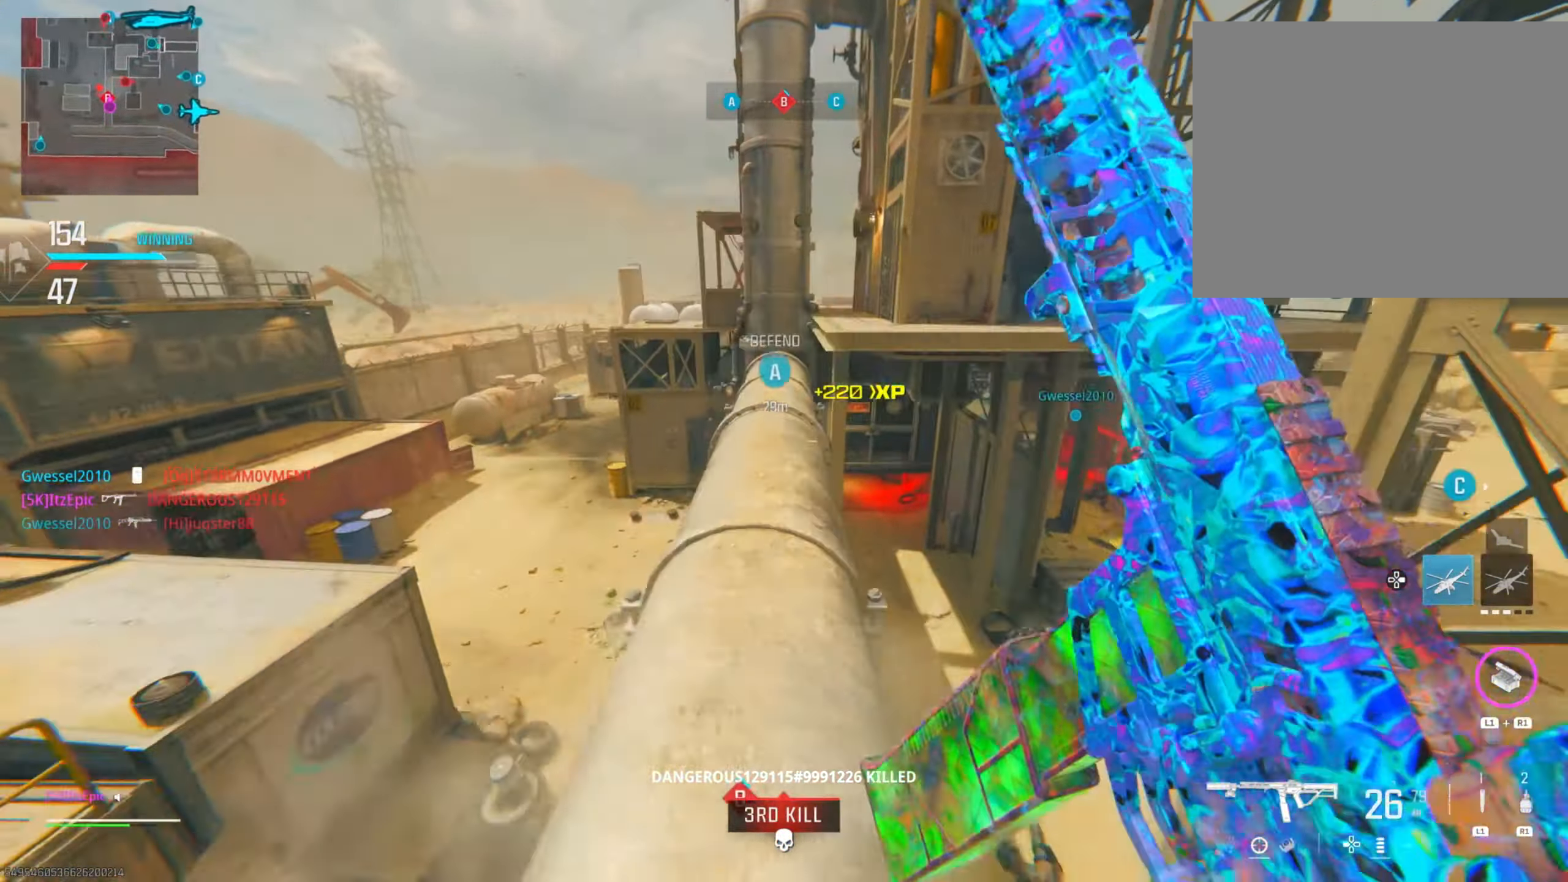
{"buttons": ["L2", "R2"], "left_stick": "left", "right_stick": "right", "events": [[100, "L2", "down"], [117, "left_stick", "up-right"], [167, "R2", "down"], [333, "left_stick", "left"], [367, "right_stick", "up-right"], [450, "right_stick", "right"]]}
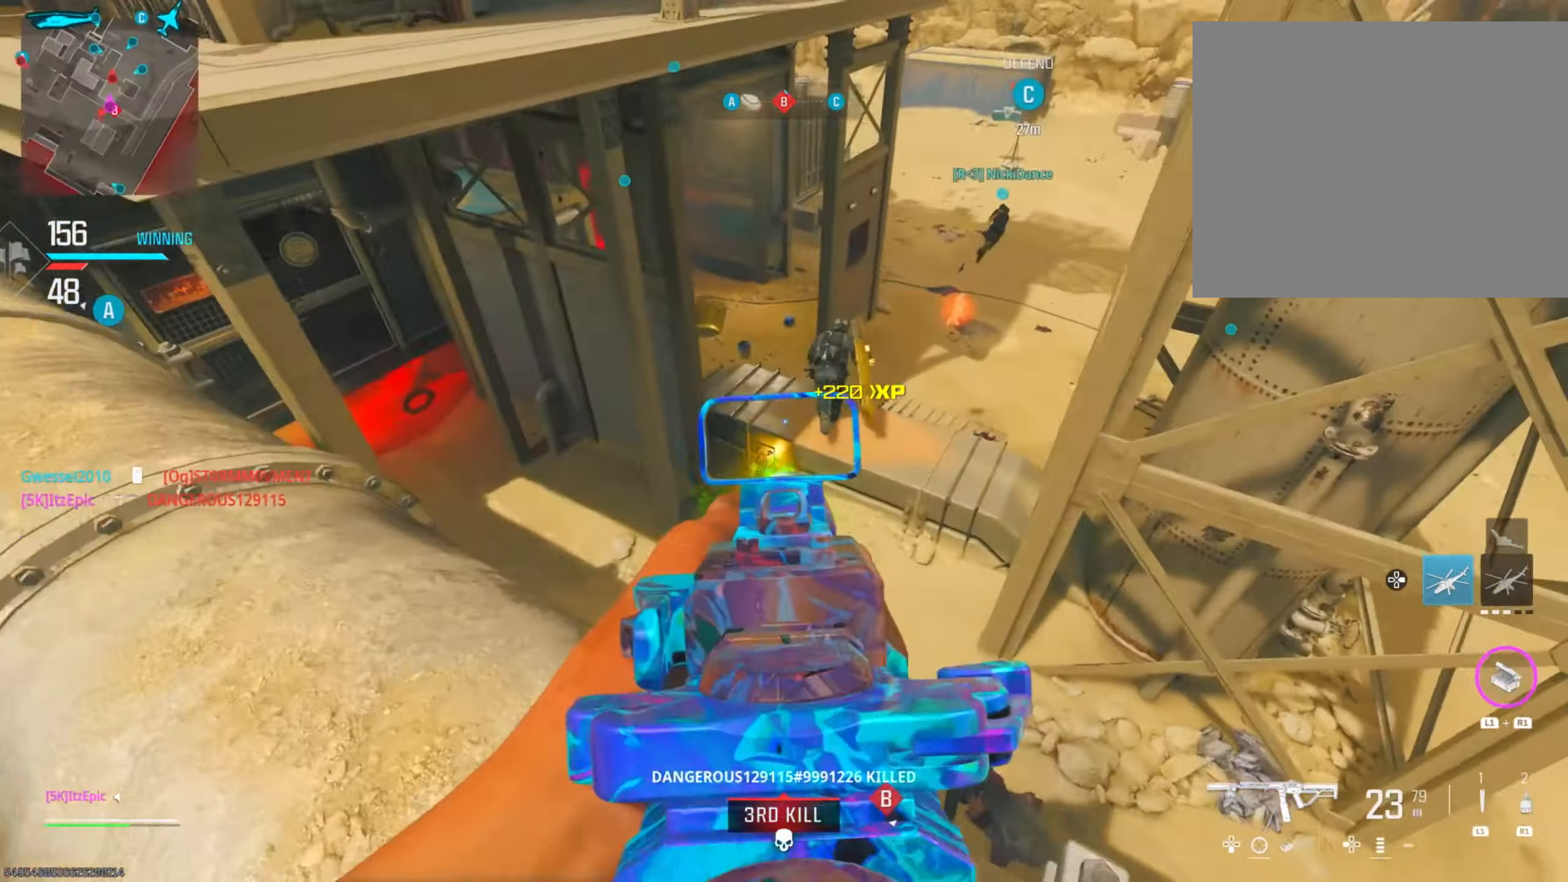
{"buttons": ["L2", "R2"], "left_stick": "right", "right_stick": "right", "events": [[134, "right_stick", "center"], [200, "right_stick", "left"], [367, "right_stick", "center"], [434, "left_stick", "right"], [434, "right_stick", "right"]]}
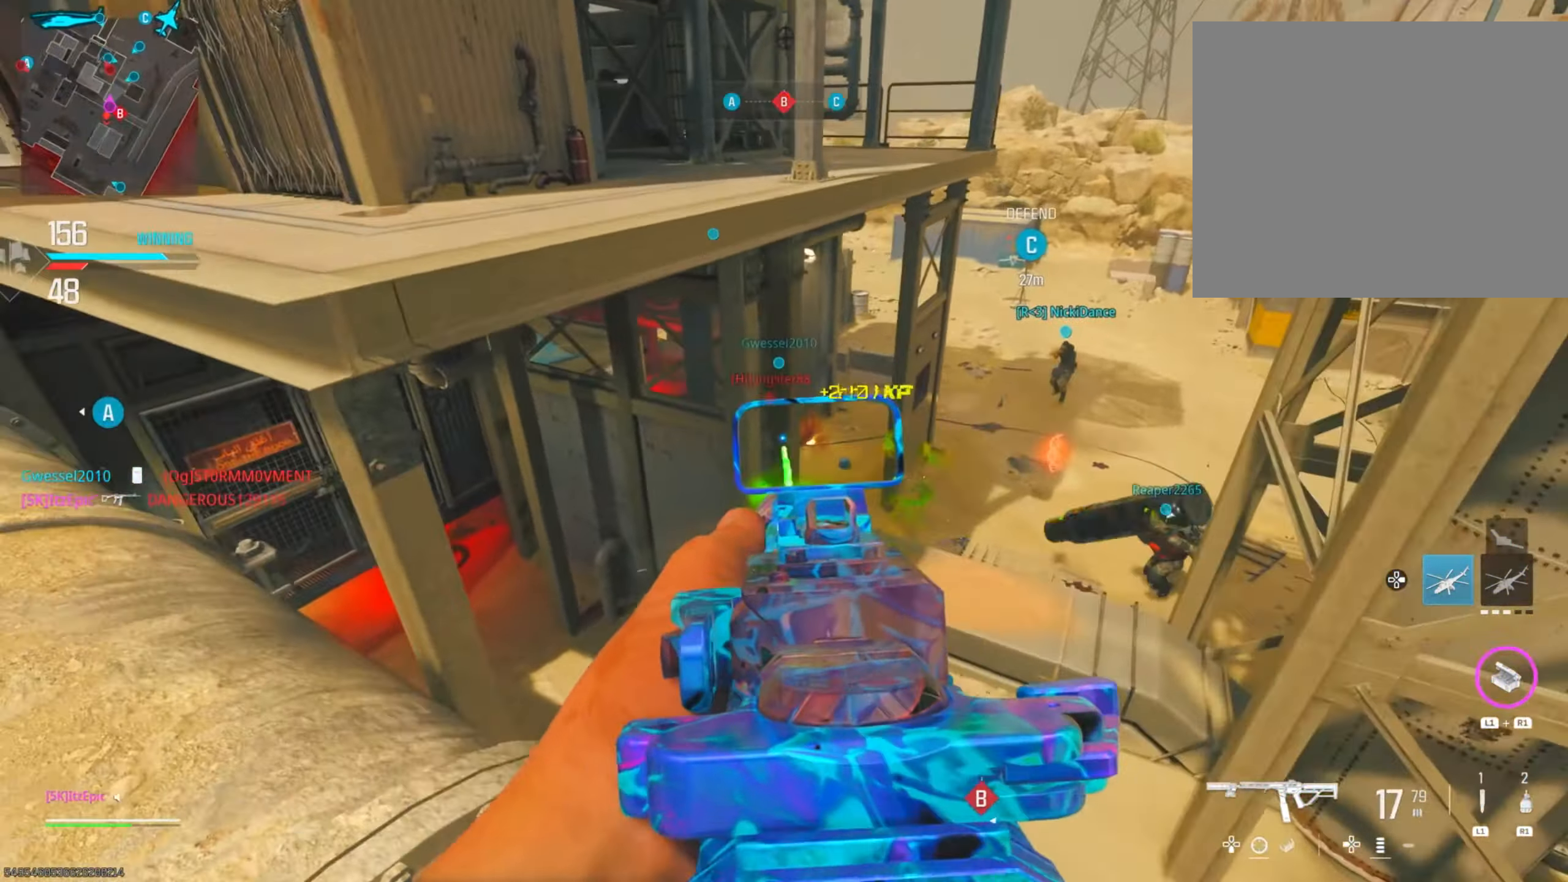
{"buttons": ["L2", "R2"], "left_stick": "up-left", "right_stick": "center", "events": [[50, "right_stick", "up-left"], [83, "left_stick", "left"], [133, "right_stick", "left"], [300, "left_stick", "up-left"], [300, "right_stick", "up"], [484, "right_stick", "center"]]}
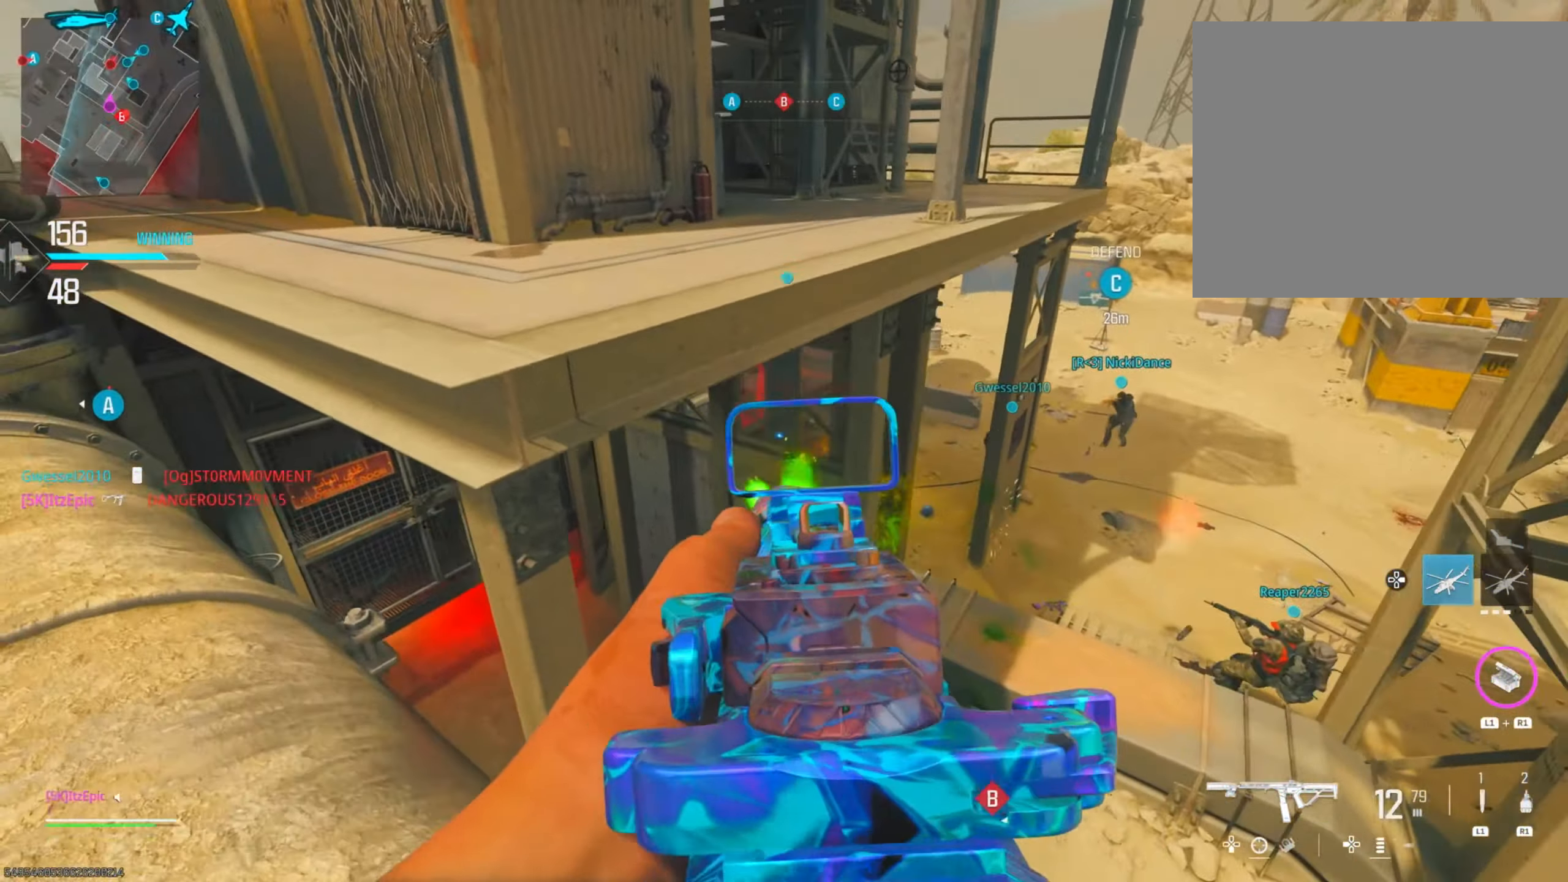
{"buttons": [], "left_stick": "up-right", "right_stick": "left", "events": [[134, "right_stick", "down"], [234, "L2", "up"], [234, "R2", "up"], [267, "R3", "down"], [351, "left_stick", "up"], [401, "R3", "up"], [451, "left_stick", "up-right"], [451, "right_stick", "left"]]}
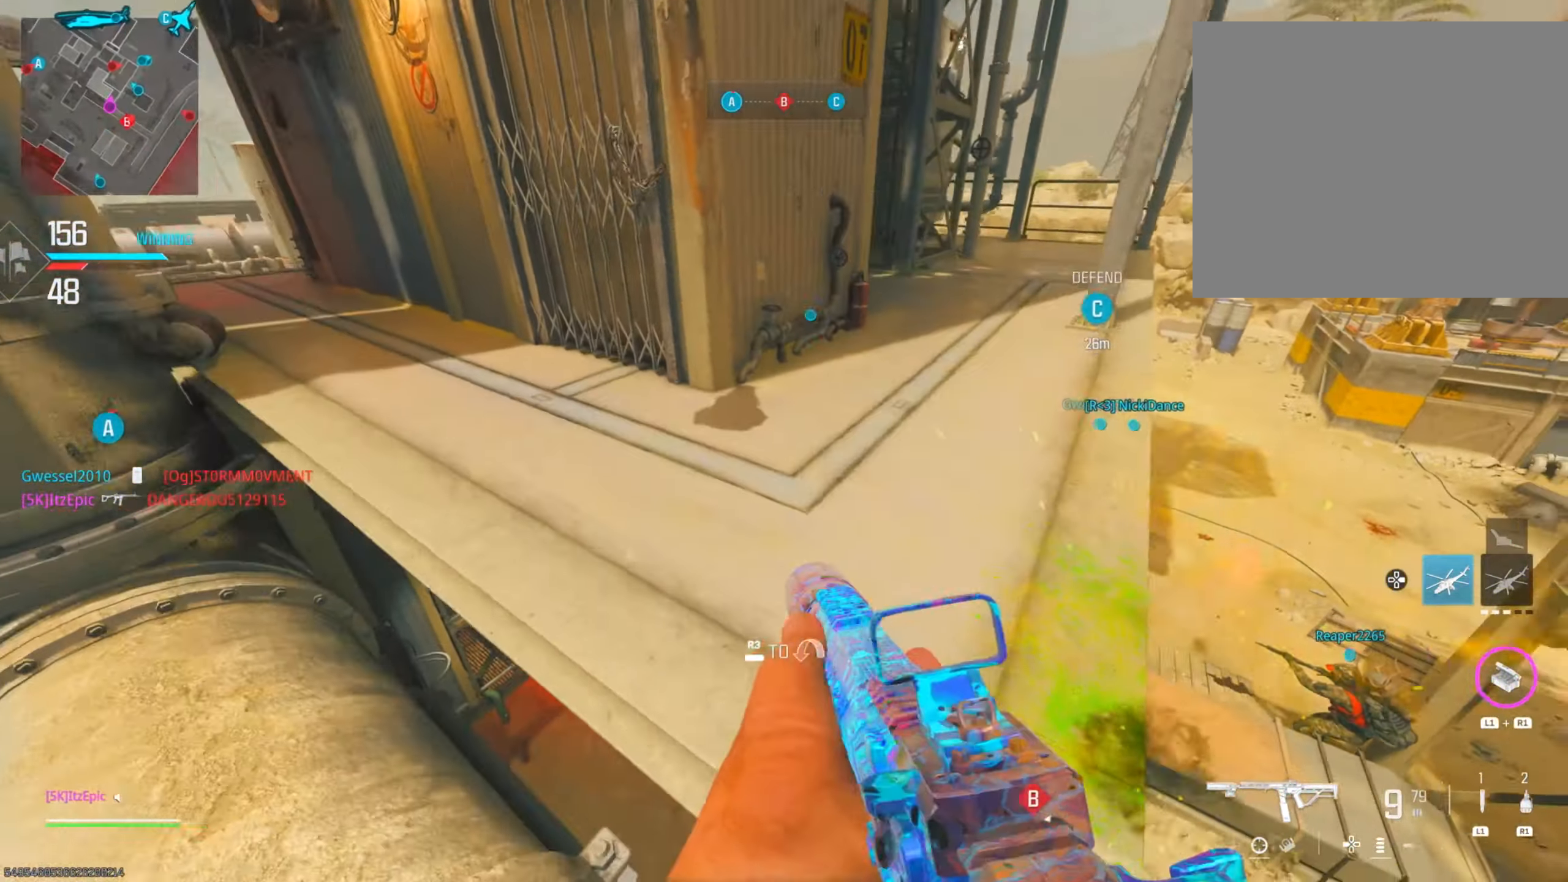
{"buttons": [], "left_stick": "up-left", "right_stick": "left", "events": [[16, "right_stick", "center"], [133, "SQUARE", "down"], [217, "left_stick", "up"], [233, "SQUARE", "up"], [300, "right_stick", "down-left"], [317, "left_stick", "up-left"], [350, "right_stick", "left"]]}
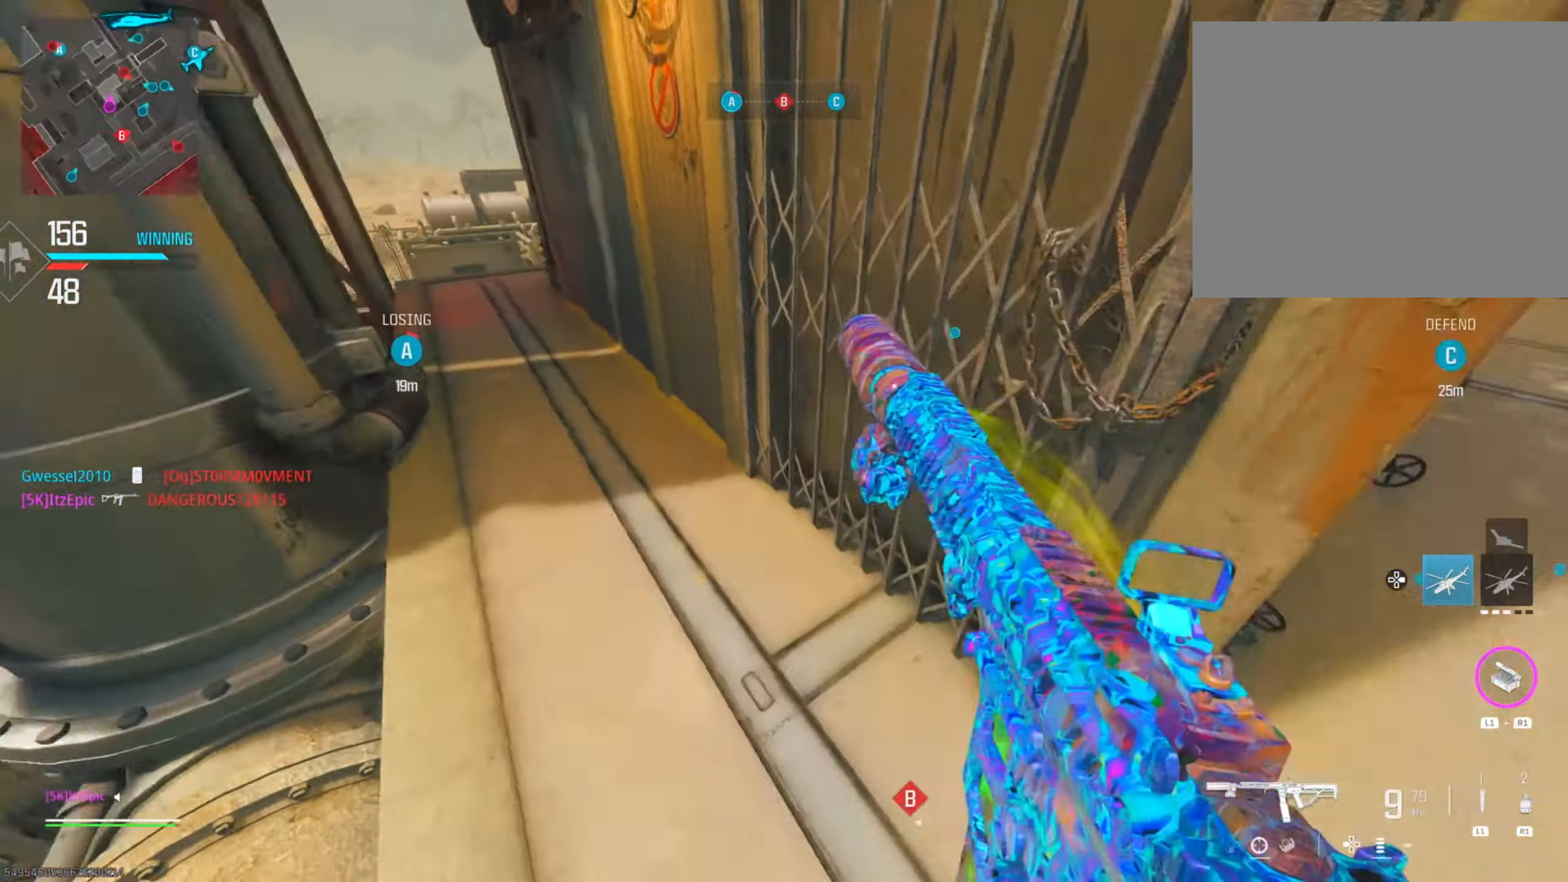
{"buttons": [], "left_stick": "up", "right_stick": "center", "events": [[34, "left_stick", "up"], [34, "right_stick", "center"]]}
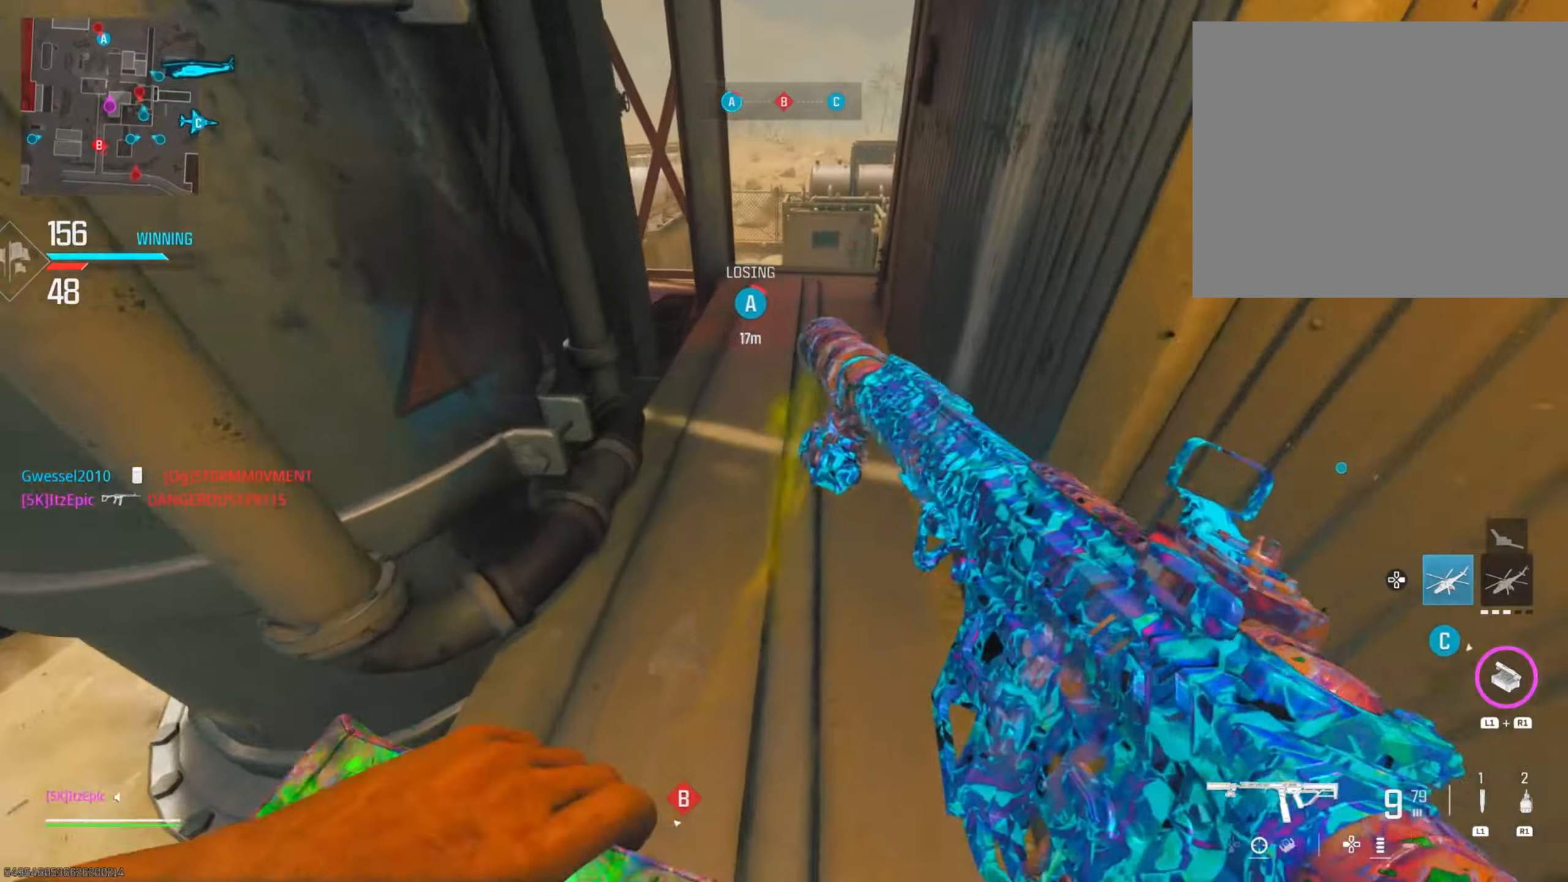
{"buttons": [], "left_stick": "up", "right_stick": "center", "events": []}
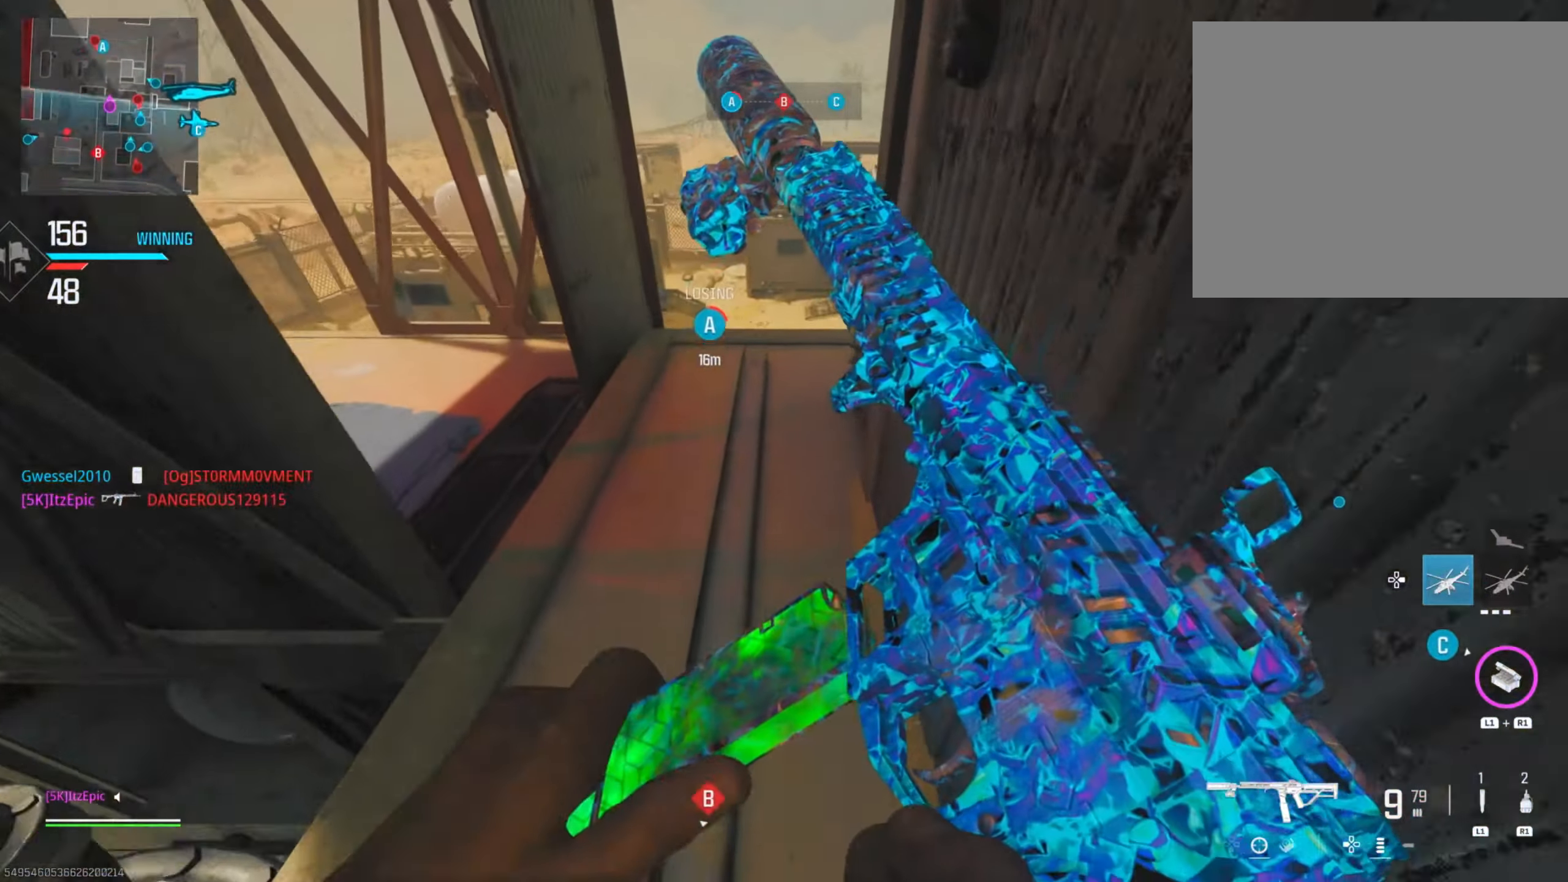
{"buttons": ["L2", "R2"], "left_stick": "up-left", "right_stick": "up", "events": [[16, "right_stick", "left"], [83, "left_stick", "up-left"], [166, "right_stick", "center"], [233, "L3", "down"], [333, "L3", "up"], [383, "L2", "down"], [450, "R2", "down"], [483, "right_stick", "up"]]}
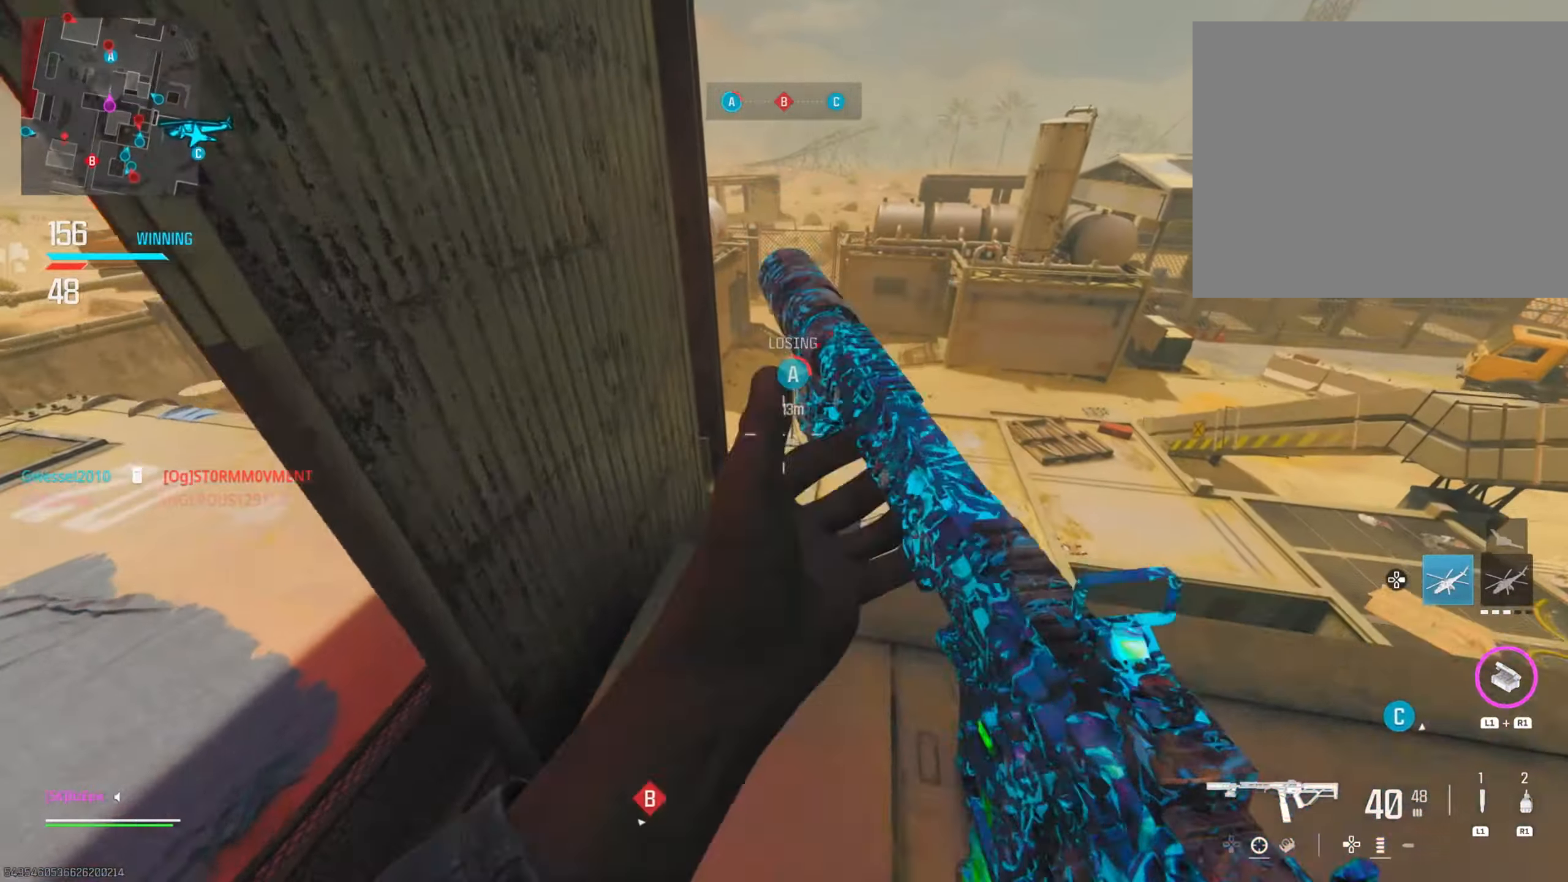
{"buttons": ["L2", "R2"], "left_stick": "down", "right_stick": "center", "events": [[33, "left_stick", "up-right"], [83, "left_stick", "center"], [134, "left_stick", "down"], [467, "right_stick", "center"]]}
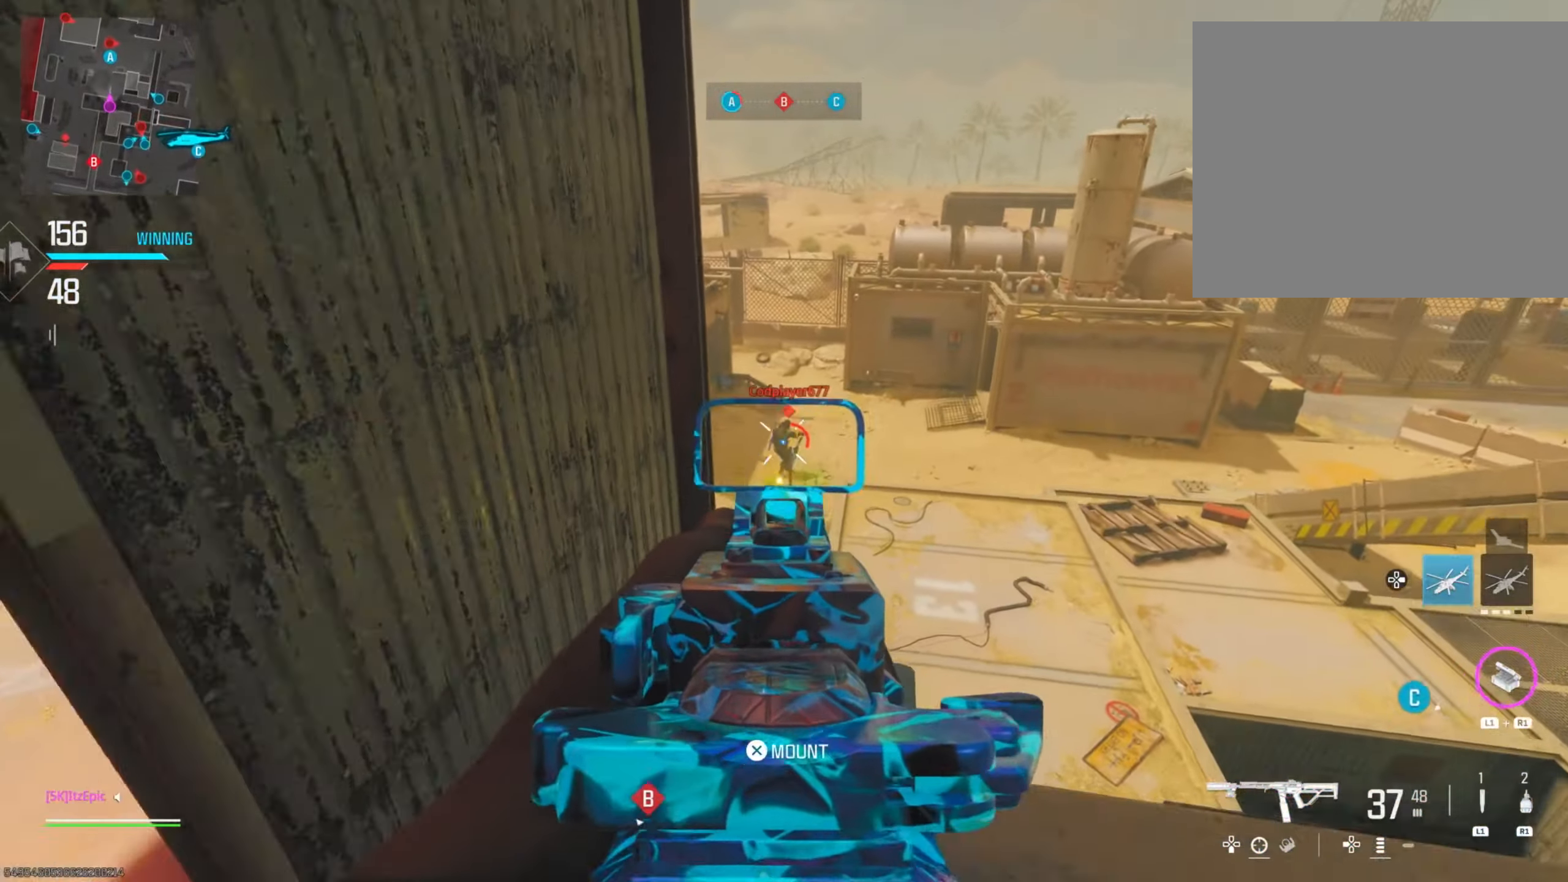
{"buttons": ["L2", "R2"], "left_stick": "down", "right_stick": "center", "events": [[166, "right_stick", "left"], [317, "right_stick", "center"]]}
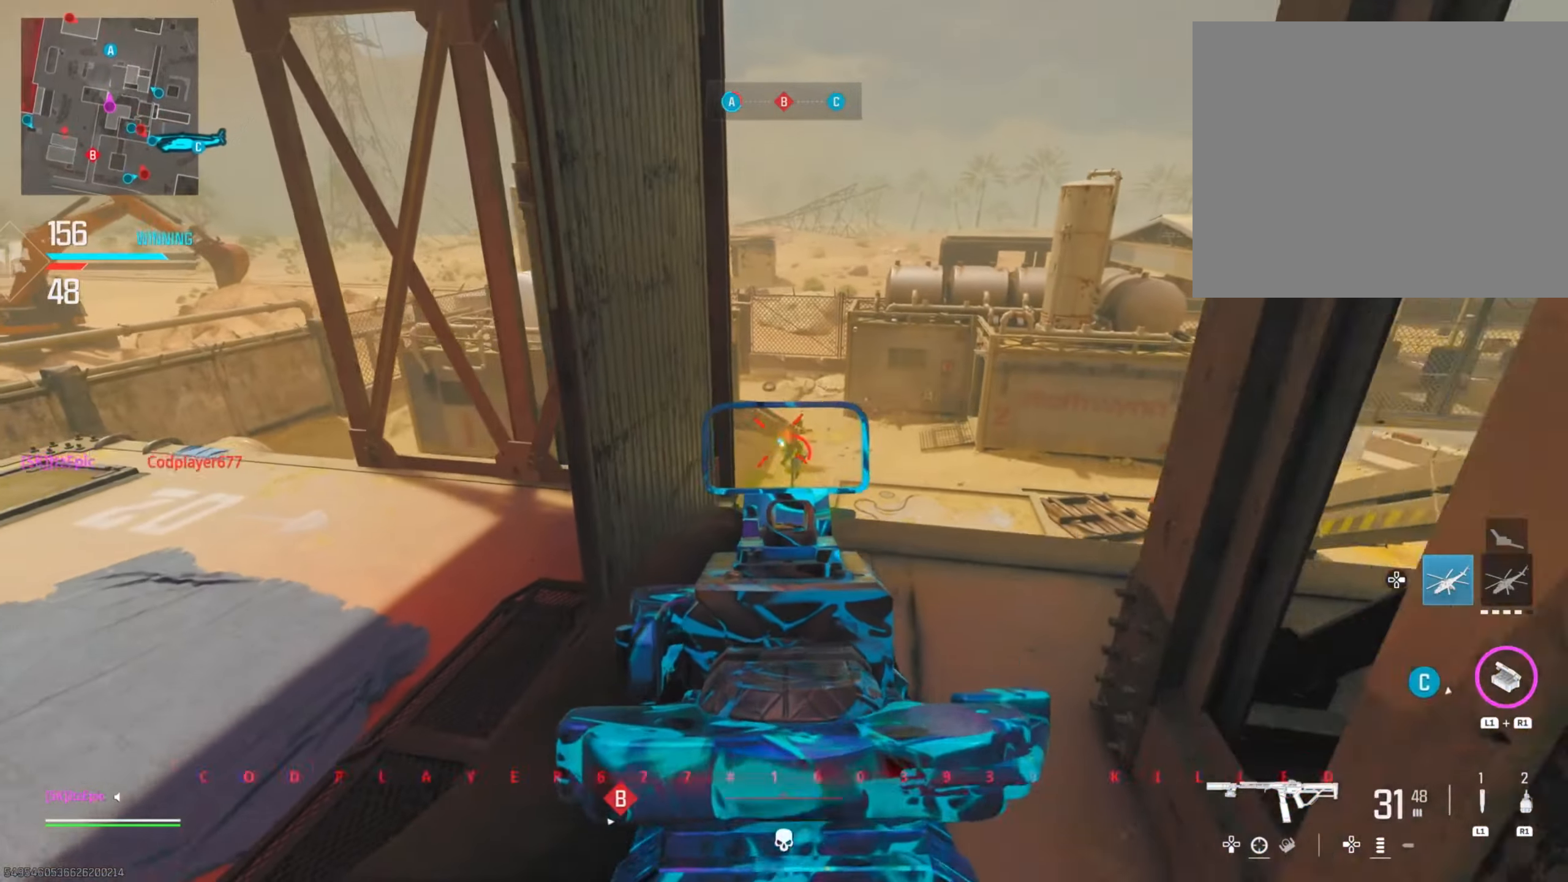
{"buttons": ["CIRCLE"], "left_stick": "center", "right_stick": "left", "events": [[117, "SQUARE", "down"], [150, "L2", "up"], [167, "left_stick", "center"], [200, "R2", "up"], [234, "SQUARE", "up"], [367, "CIRCLE", "down"], [367, "right_stick", "left"]]}
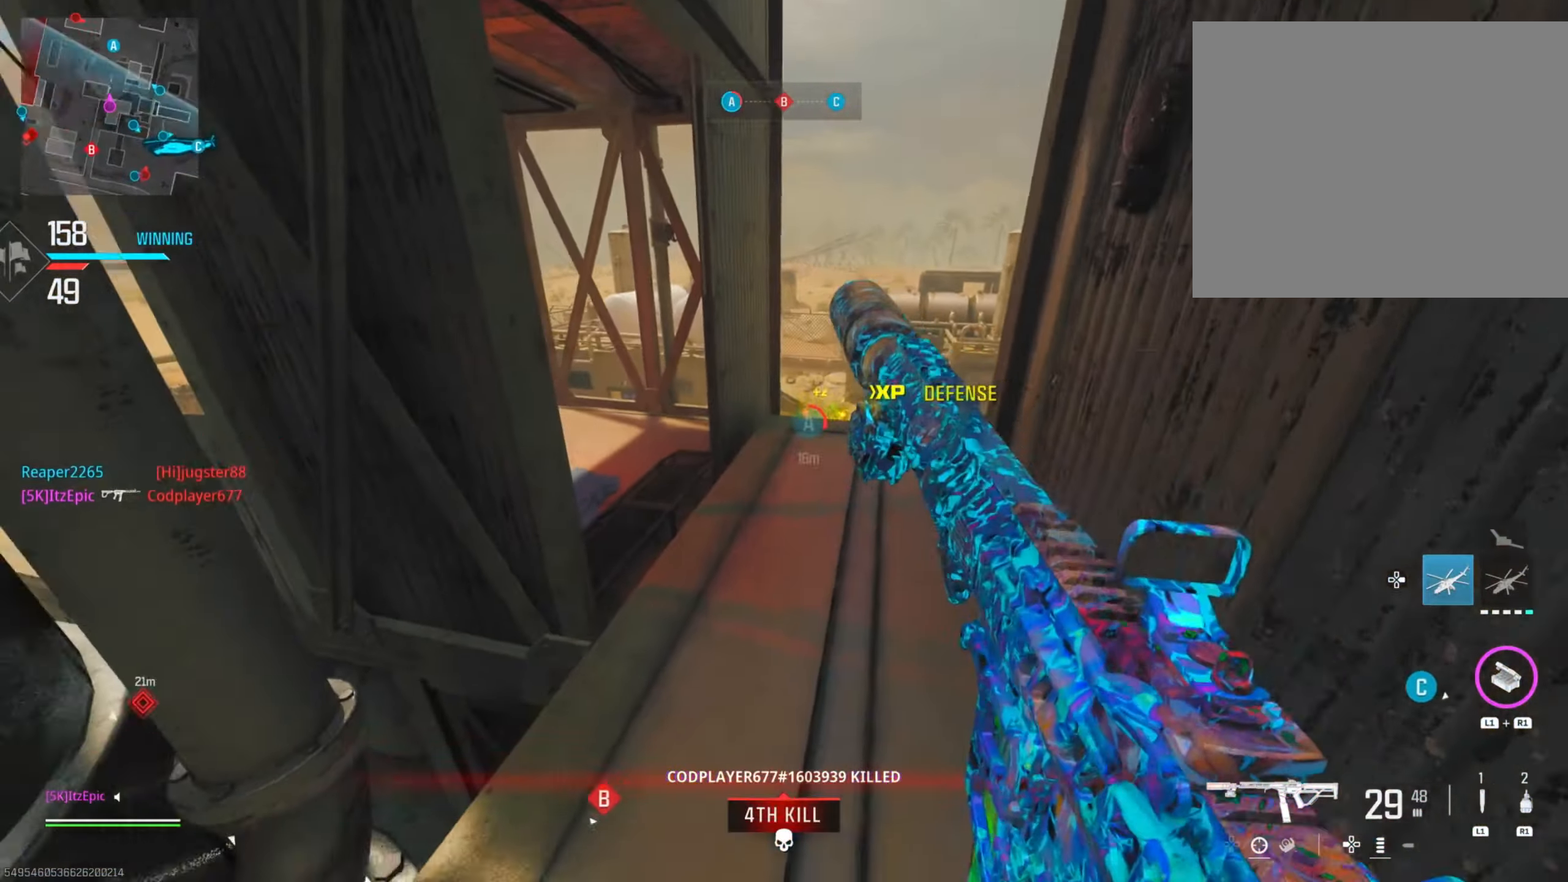
{"buttons": [], "left_stick": "center", "right_stick": "center", "events": [[183, "right_stick", "center"], [216, "CIRCLE", "up"]]}
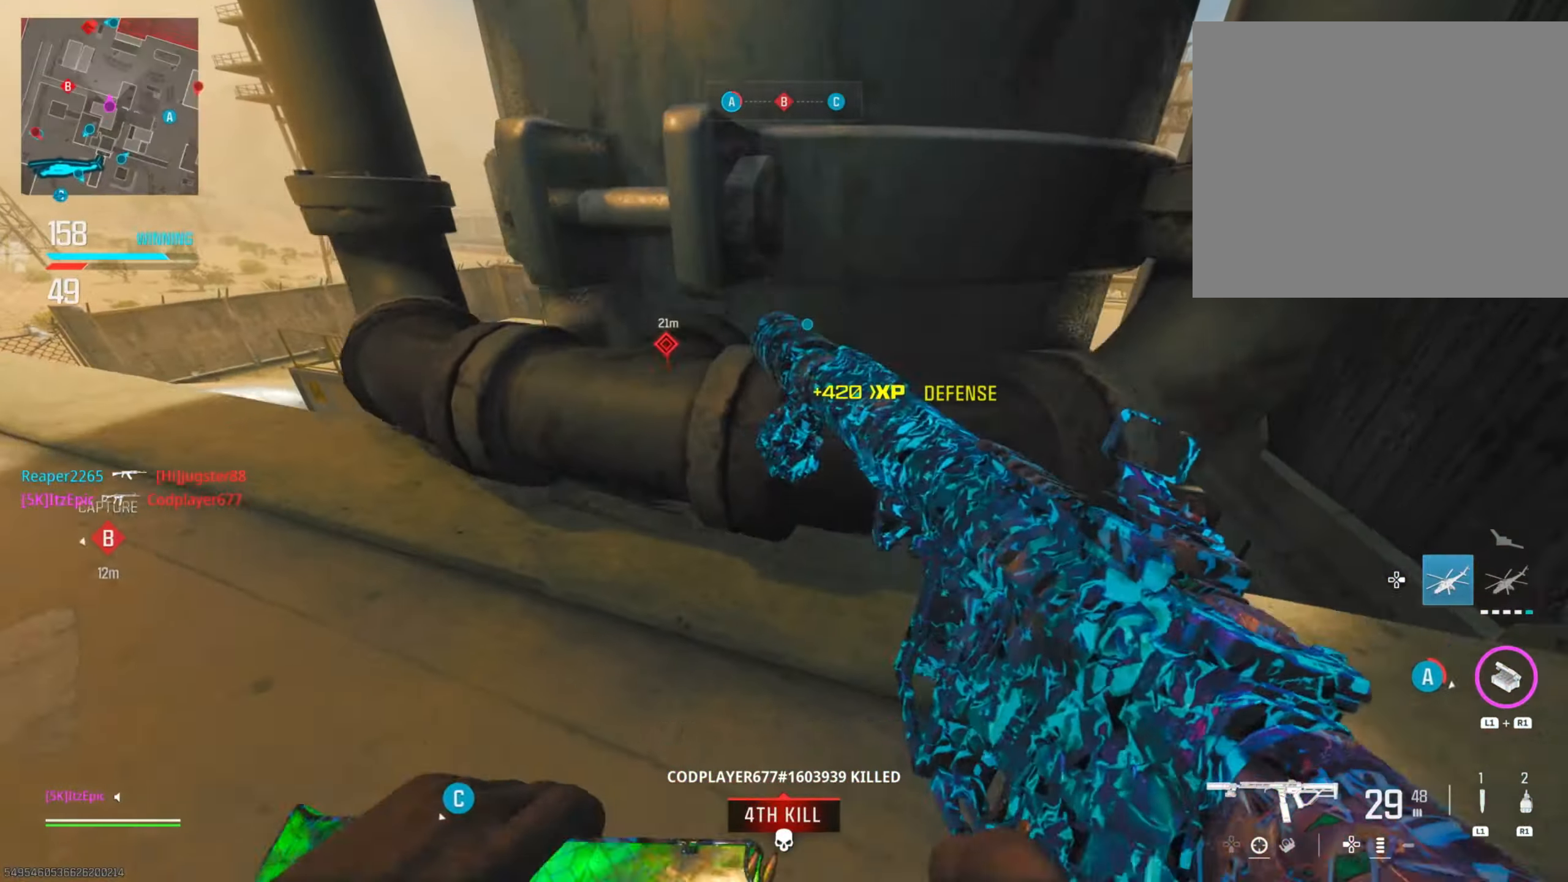
{"buttons": [], "left_stick": "center", "right_stick": "right", "events": [[150, "R3", "down"], [267, "right_stick", "right"], [284, "R3", "up"]]}
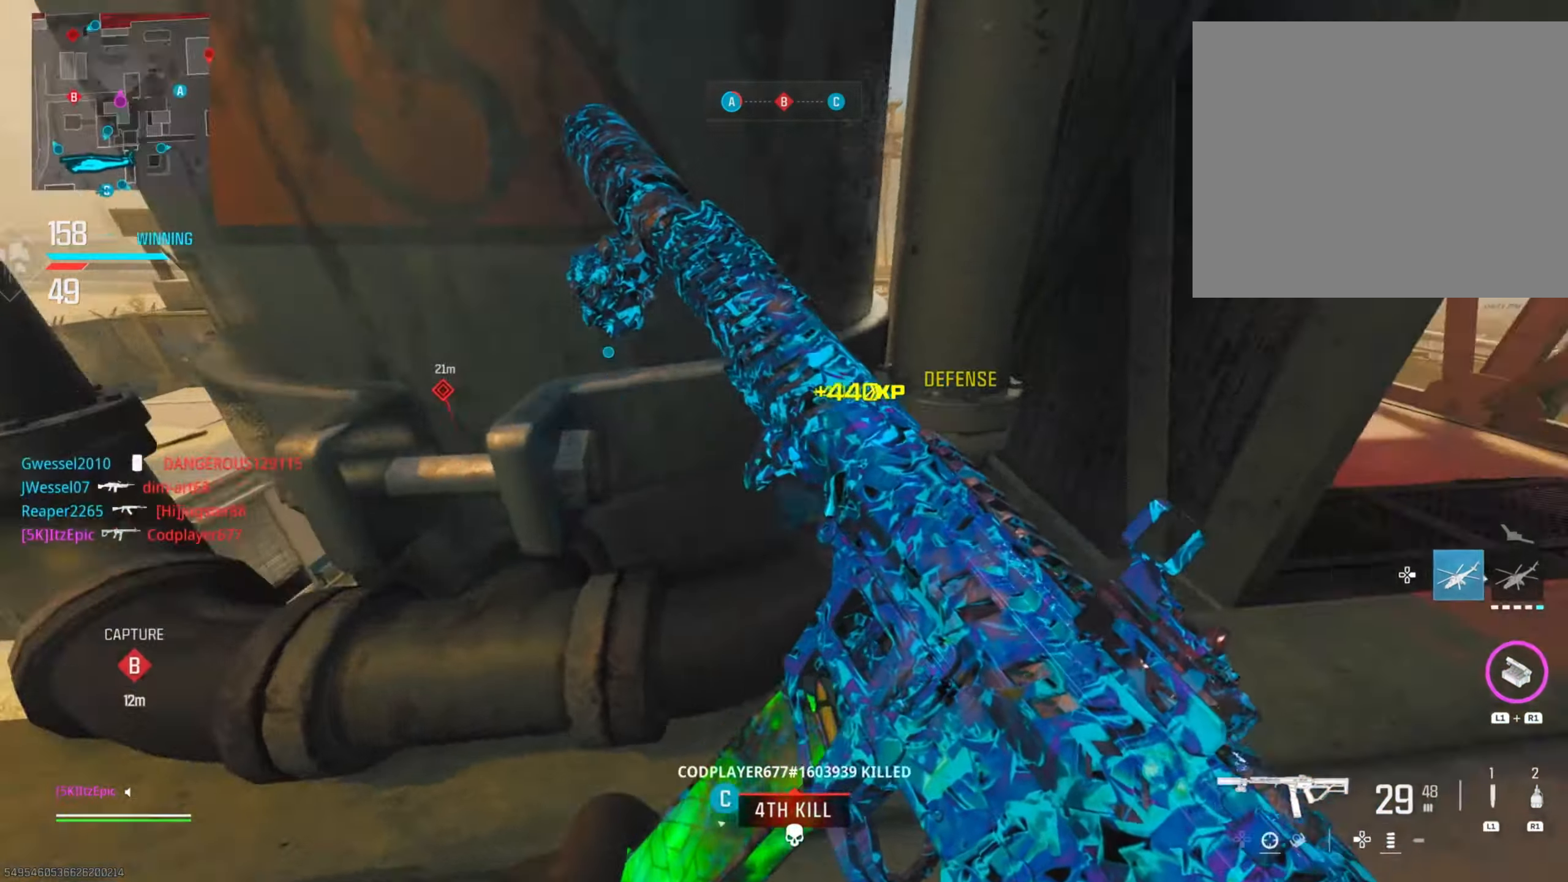
{"buttons": ["L2"], "left_stick": "up-right", "right_stick": "right", "events": [[50, "left_stick", "up"], [50, "right_stick", "center"], [250, "left_stick", "up-right"], [467, "L2", "down"], [483, "right_stick", "right"]]}
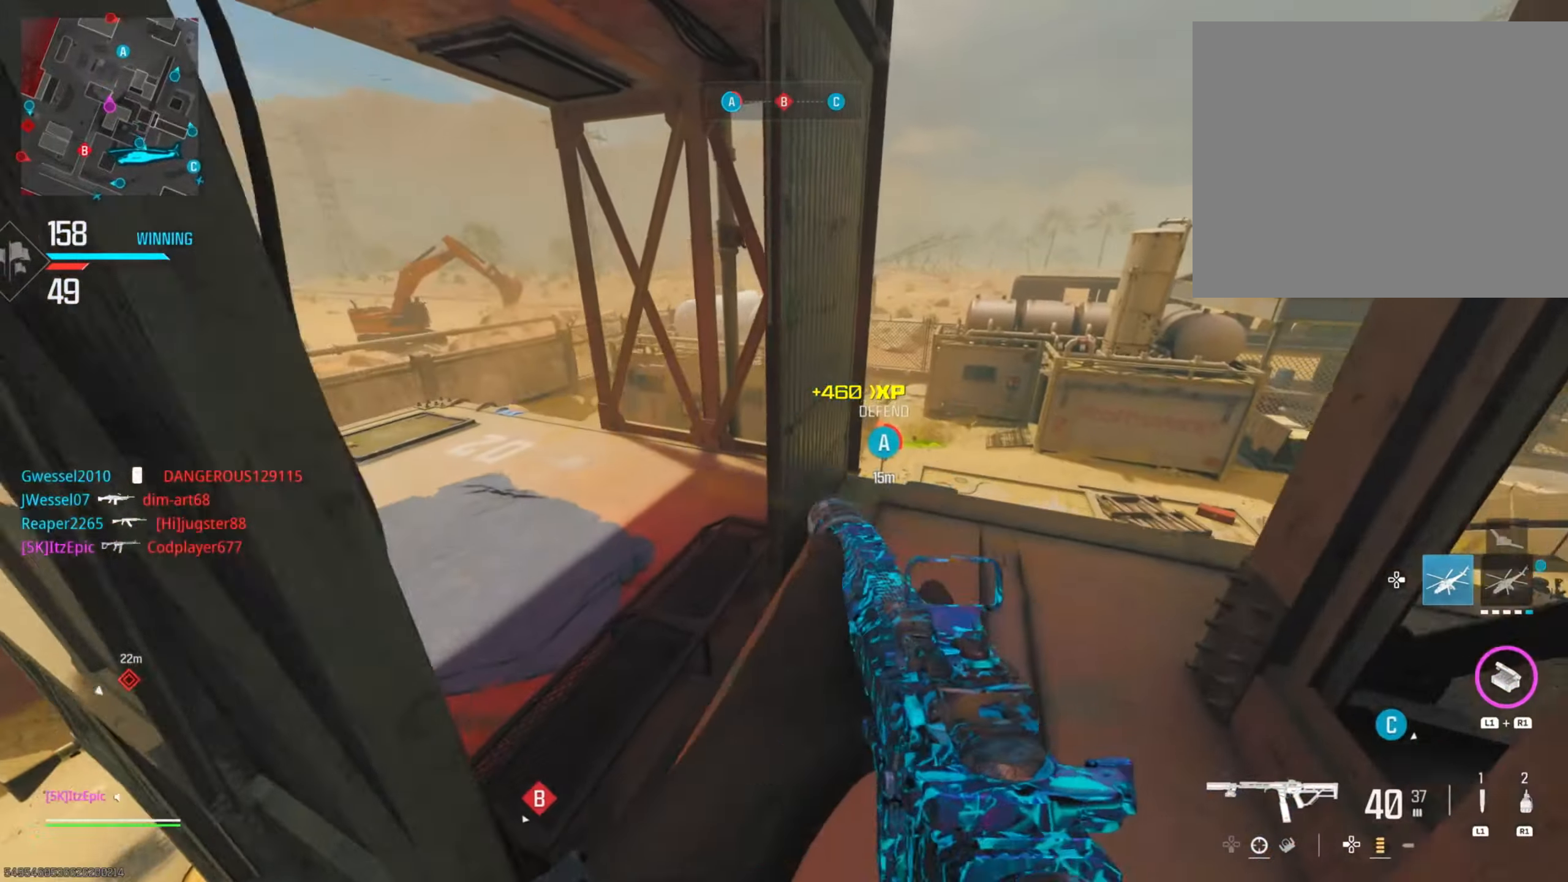
{"buttons": ["L2"], "left_stick": "up-right", "right_stick": "up", "events": [[117, "right_stick", "center"], [267, "right_stick", "up"]]}
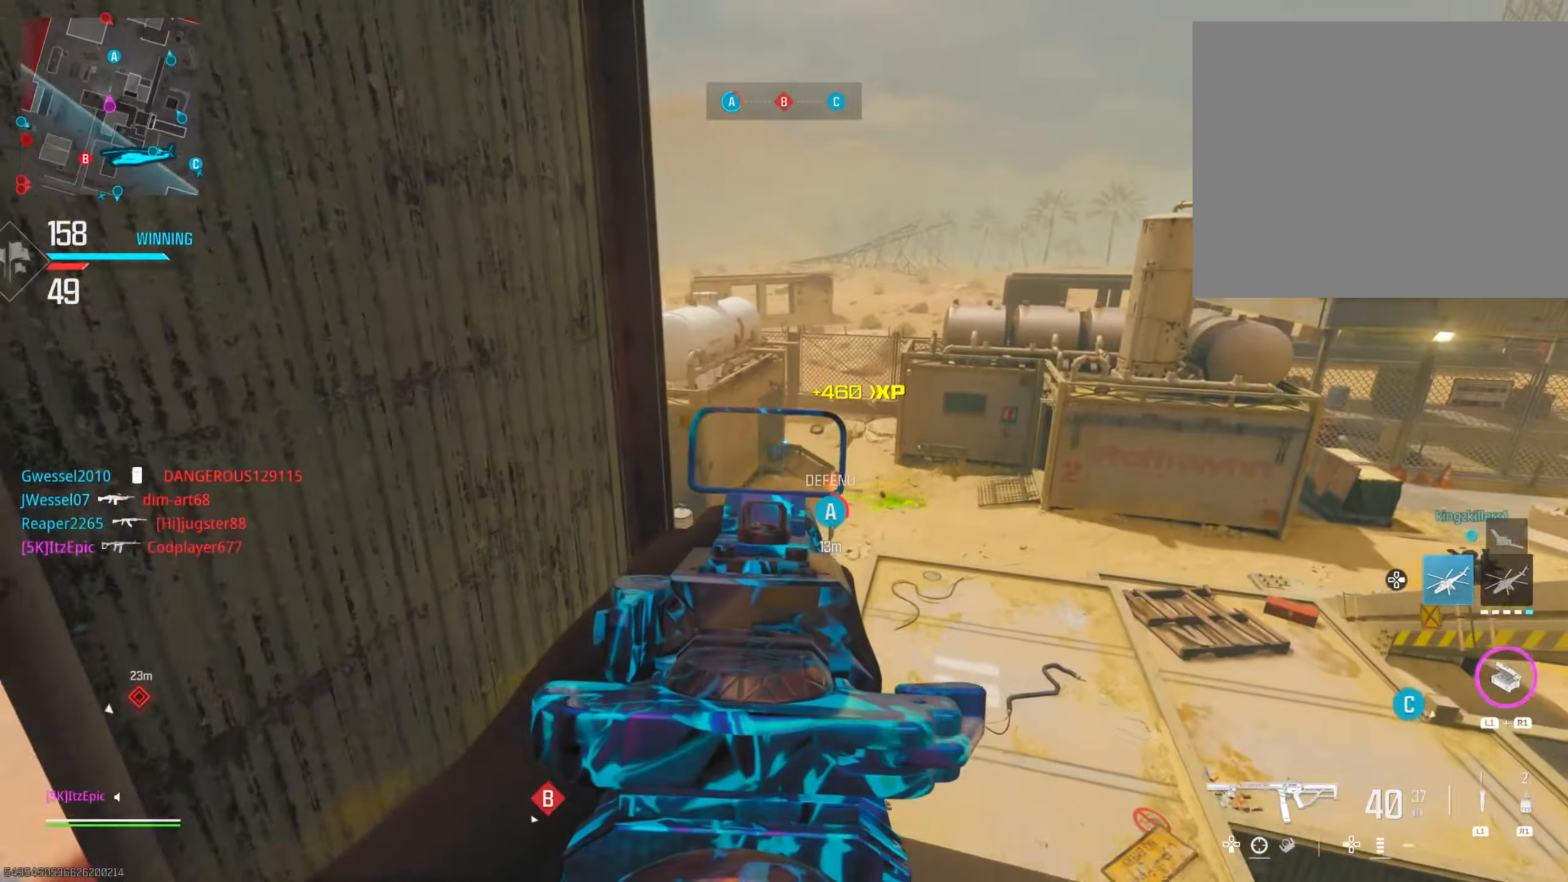
{"buttons": ["L2"], "left_stick": "down-right", "right_stick": "left", "events": [[50, "left_stick", "right"], [50, "right_stick", "center"], [167, "left_stick", "down-right"], [183, "right_stick", "left"], [334, "right_stick", "center"], [450, "right_stick", "left"]]}
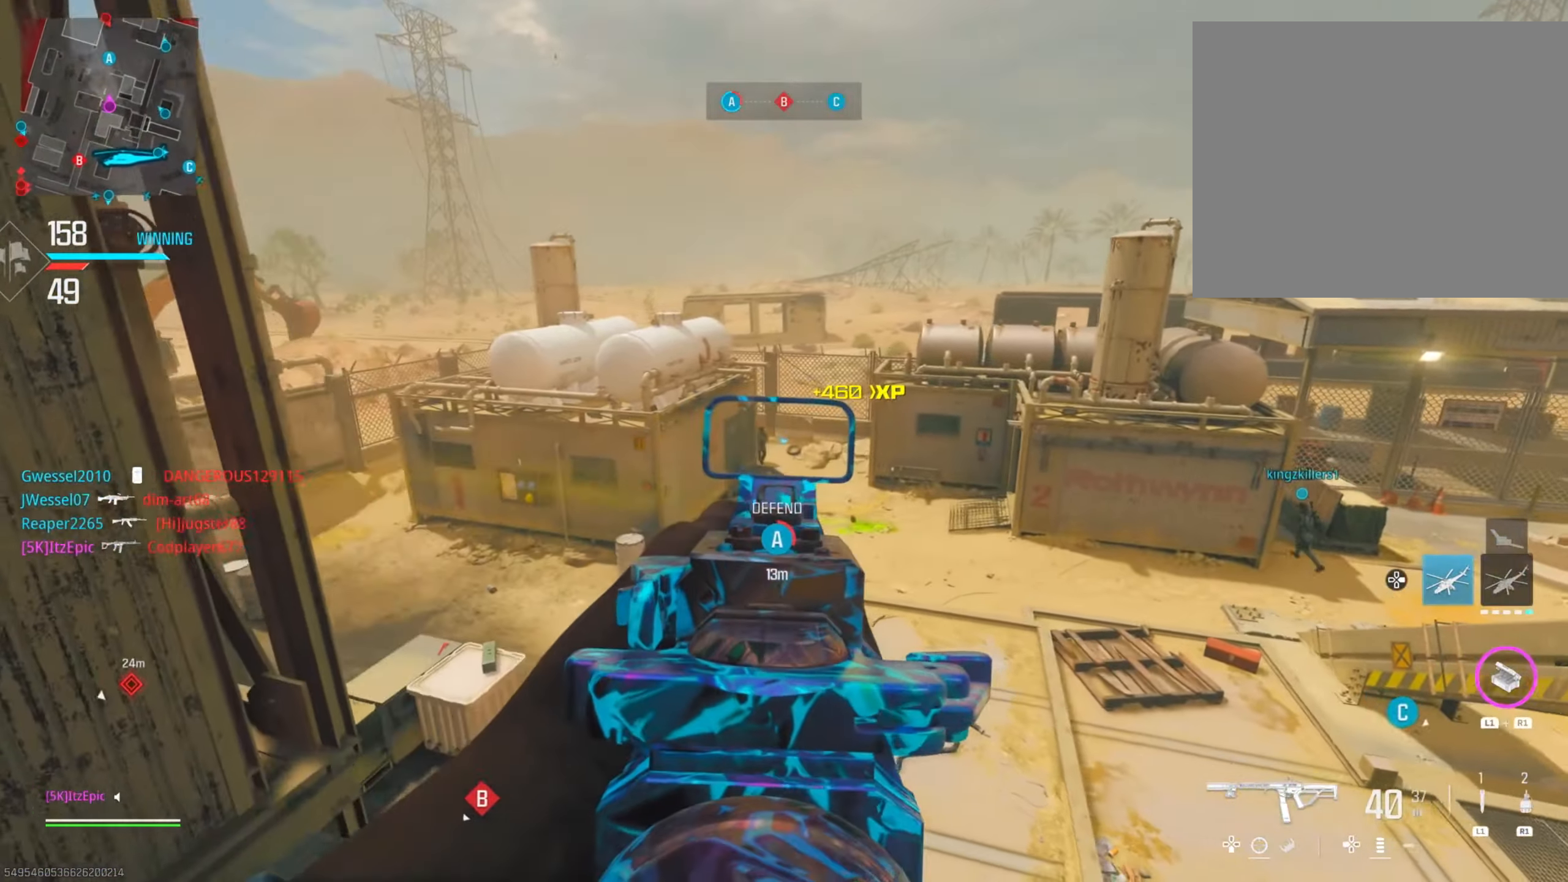
{"buttons": ["L2", "R2"], "left_stick": "down-right", "right_stick": "down-left", "events": [[51, "R2", "down"], [218, "right_stick", "center"], [434, "right_stick", "down-left"]]}
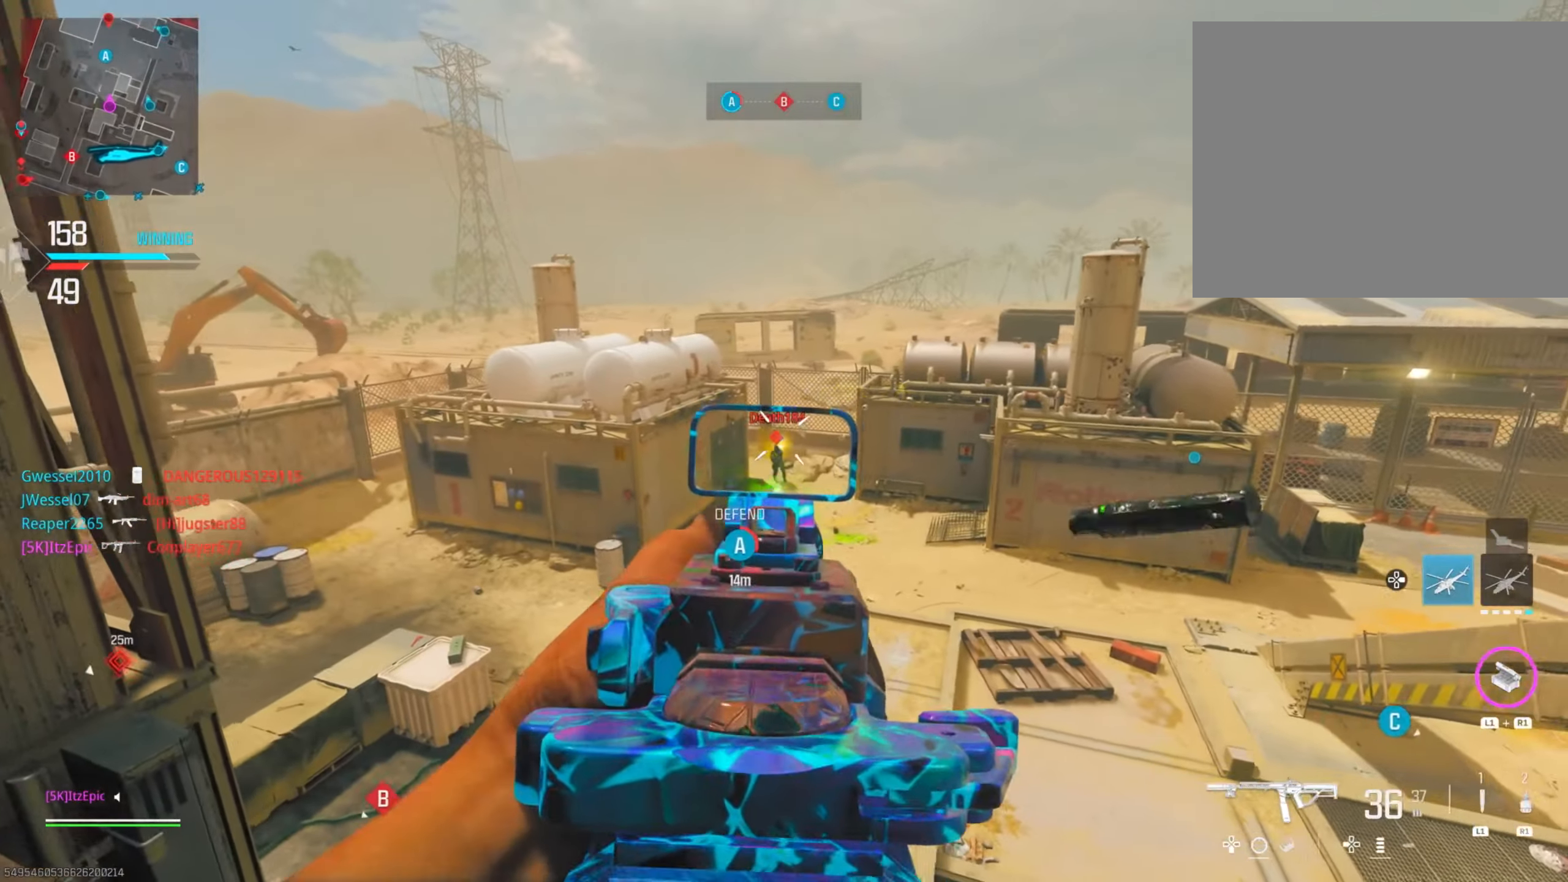
{"buttons": ["L2", "R2"], "left_stick": "down-right", "right_stick": "down", "events": [[217, "right_stick", "down"]]}
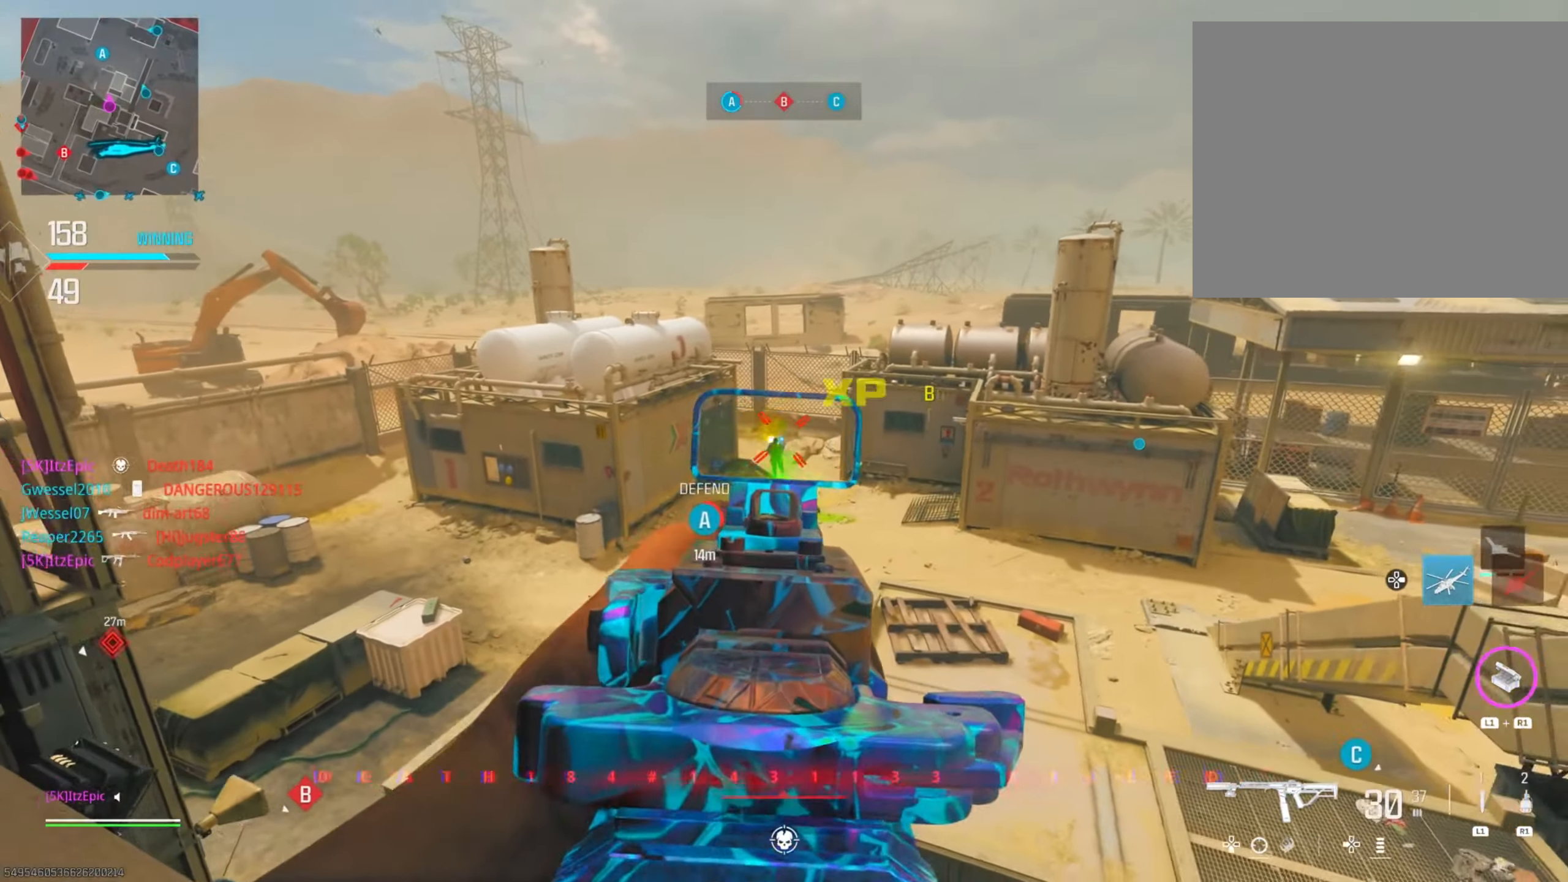
{"buttons": [], "left_stick": "up-right", "right_stick": "down-right", "events": [[166, "right_stick", "right"], [200, "L2", "up"], [200, "R2", "up"], [500, "left_stick", "up-right"], [500, "right_stick", "down-right"]]}
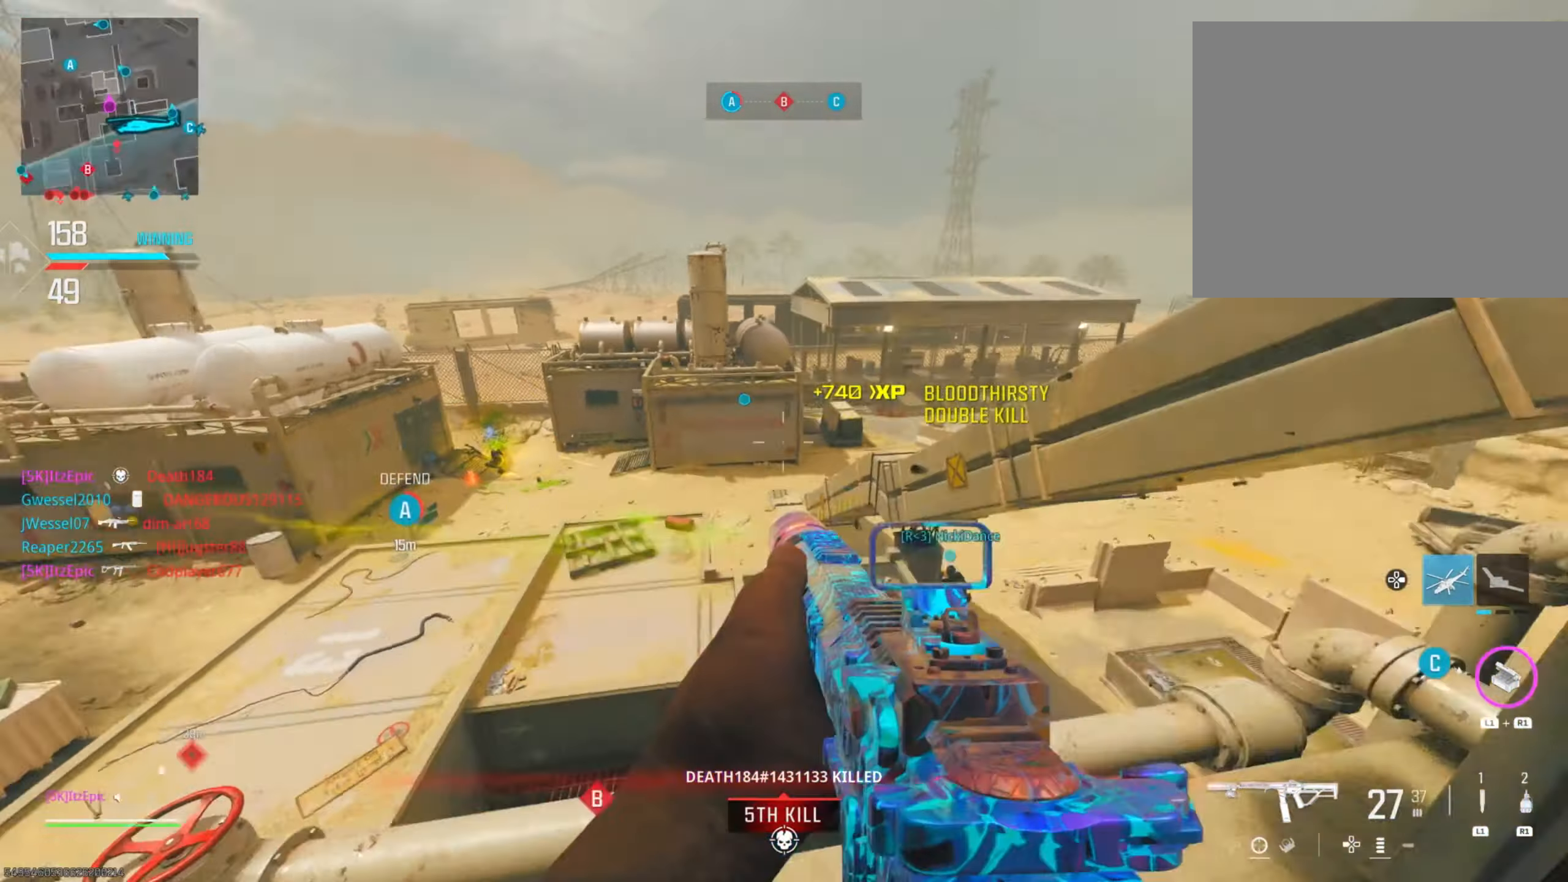
{"buttons": [], "left_stick": "center", "right_stick": "right", "events": [[67, "R3", "down"], [217, "R3", "up"], [217, "right_stick", "right"], [417, "left_stick", "center"]]}
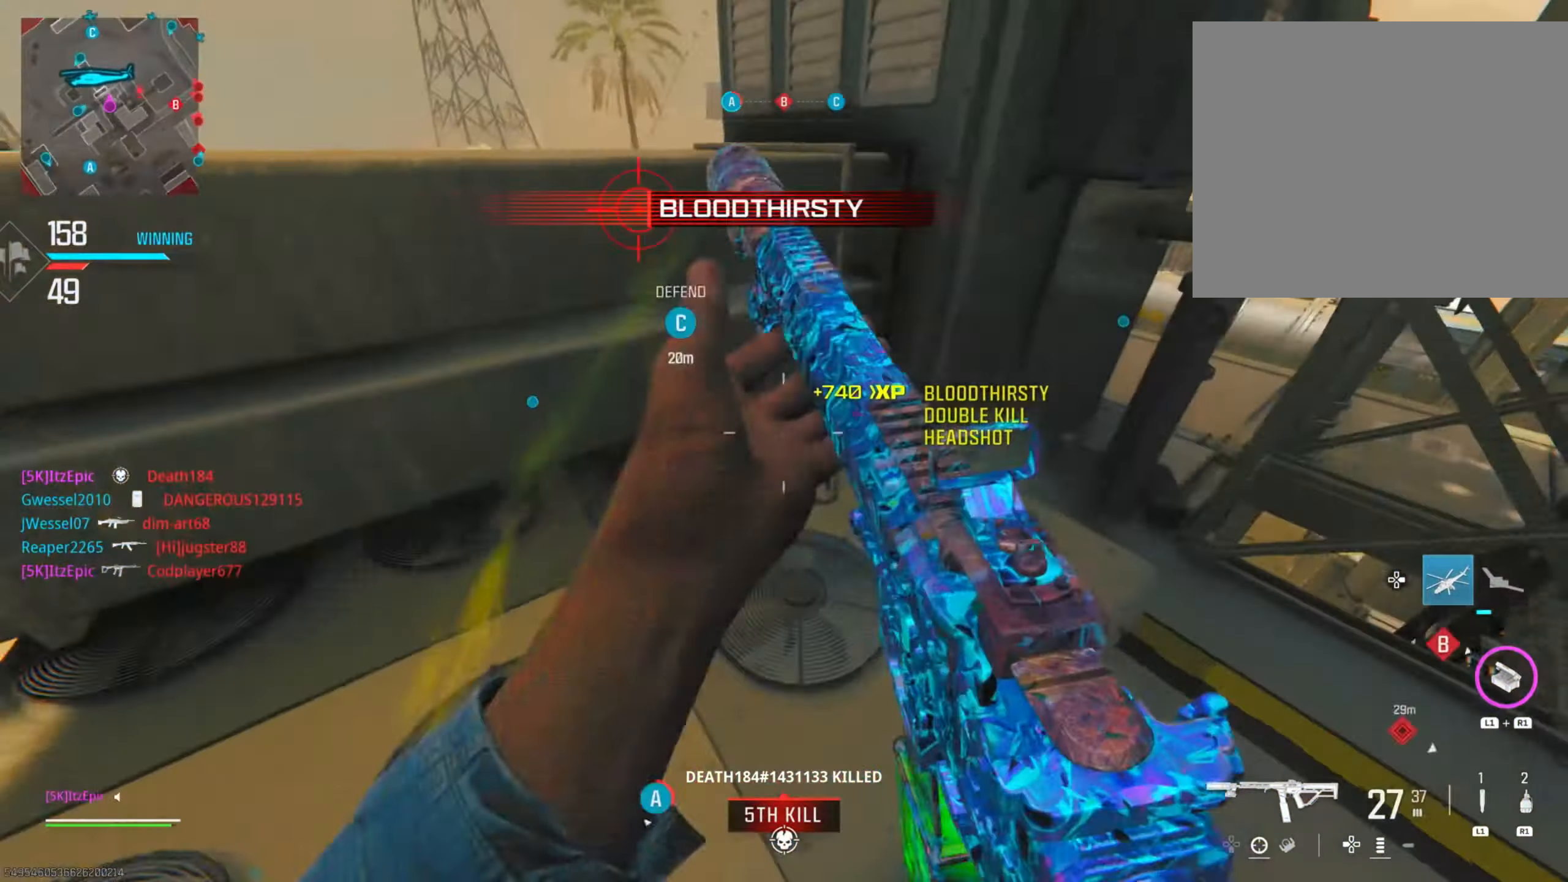
{"buttons": [], "left_stick": "up-right", "right_stick": "center", "events": [[300, "left_stick", "right"], [417, "left_stick", "up-right"], [433, "right_stick", "center"]]}
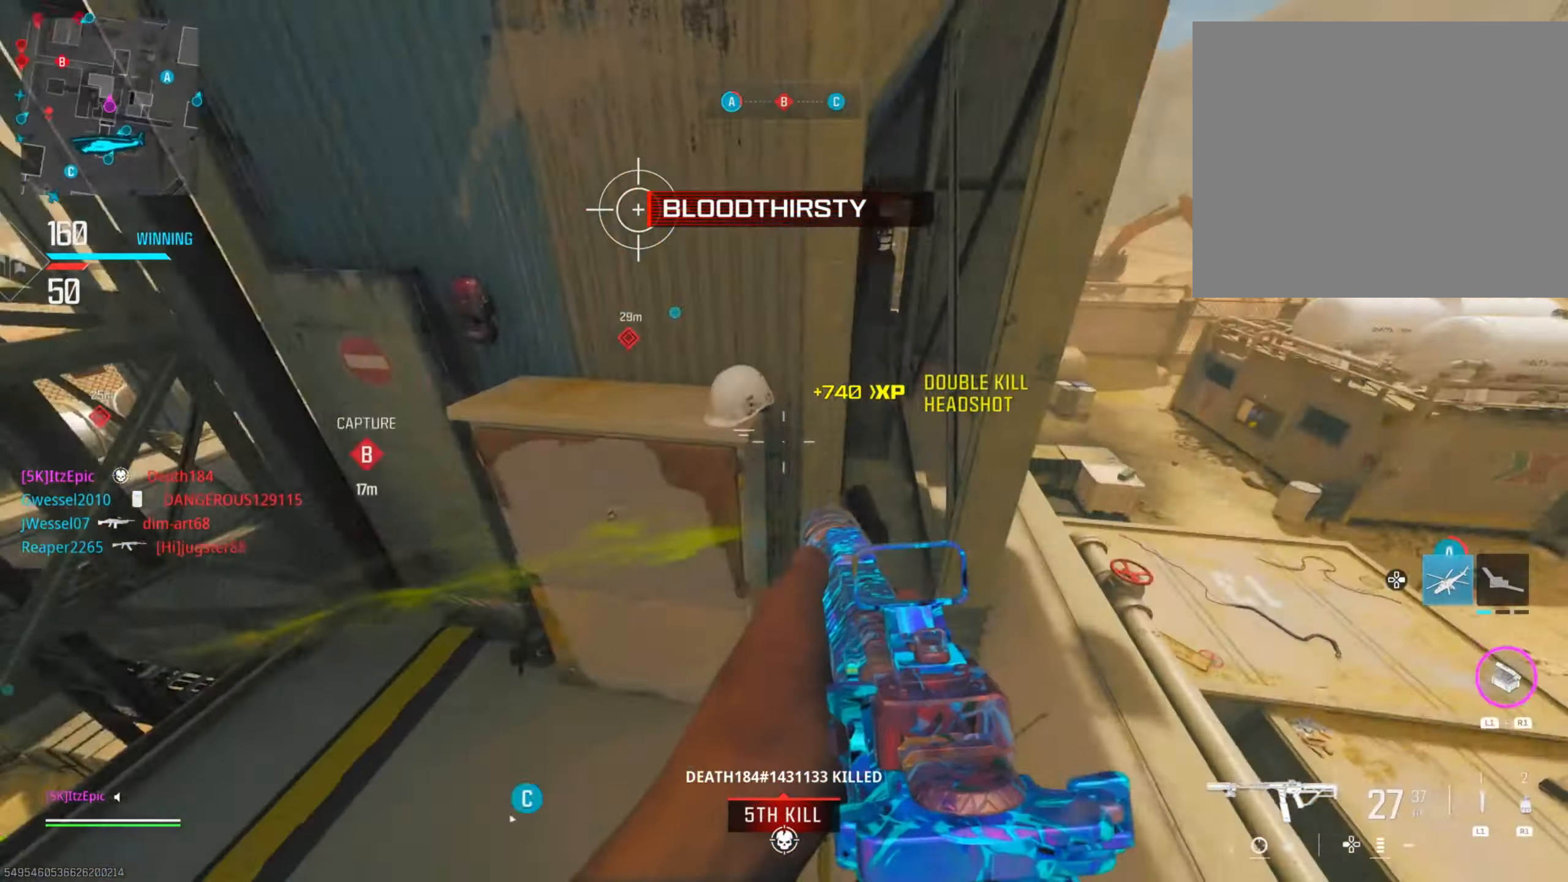
{"buttons": [], "left_stick": "up", "right_stick": "center", "events": [[384, "left_stick", "up"]]}
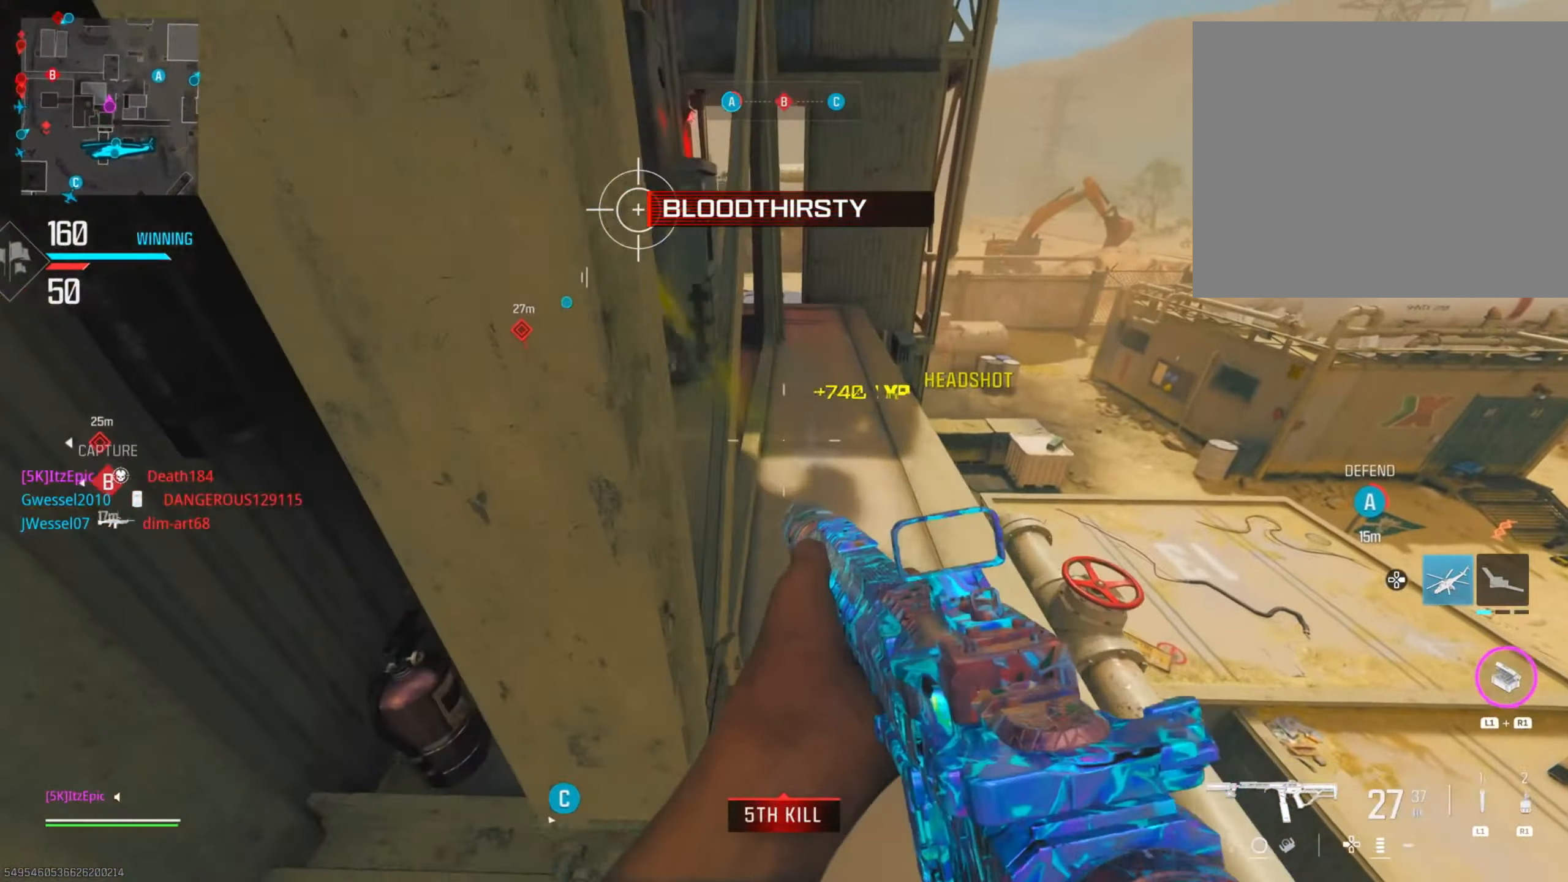
{"buttons": [], "left_stick": "up", "right_stick": "center", "events": [[16, "DPAD_RIGHT", "down"], [133, "DPAD_RIGHT", "up"], [283, "CIRCLE", "down"], [433, "CIRCLE", "up"]]}
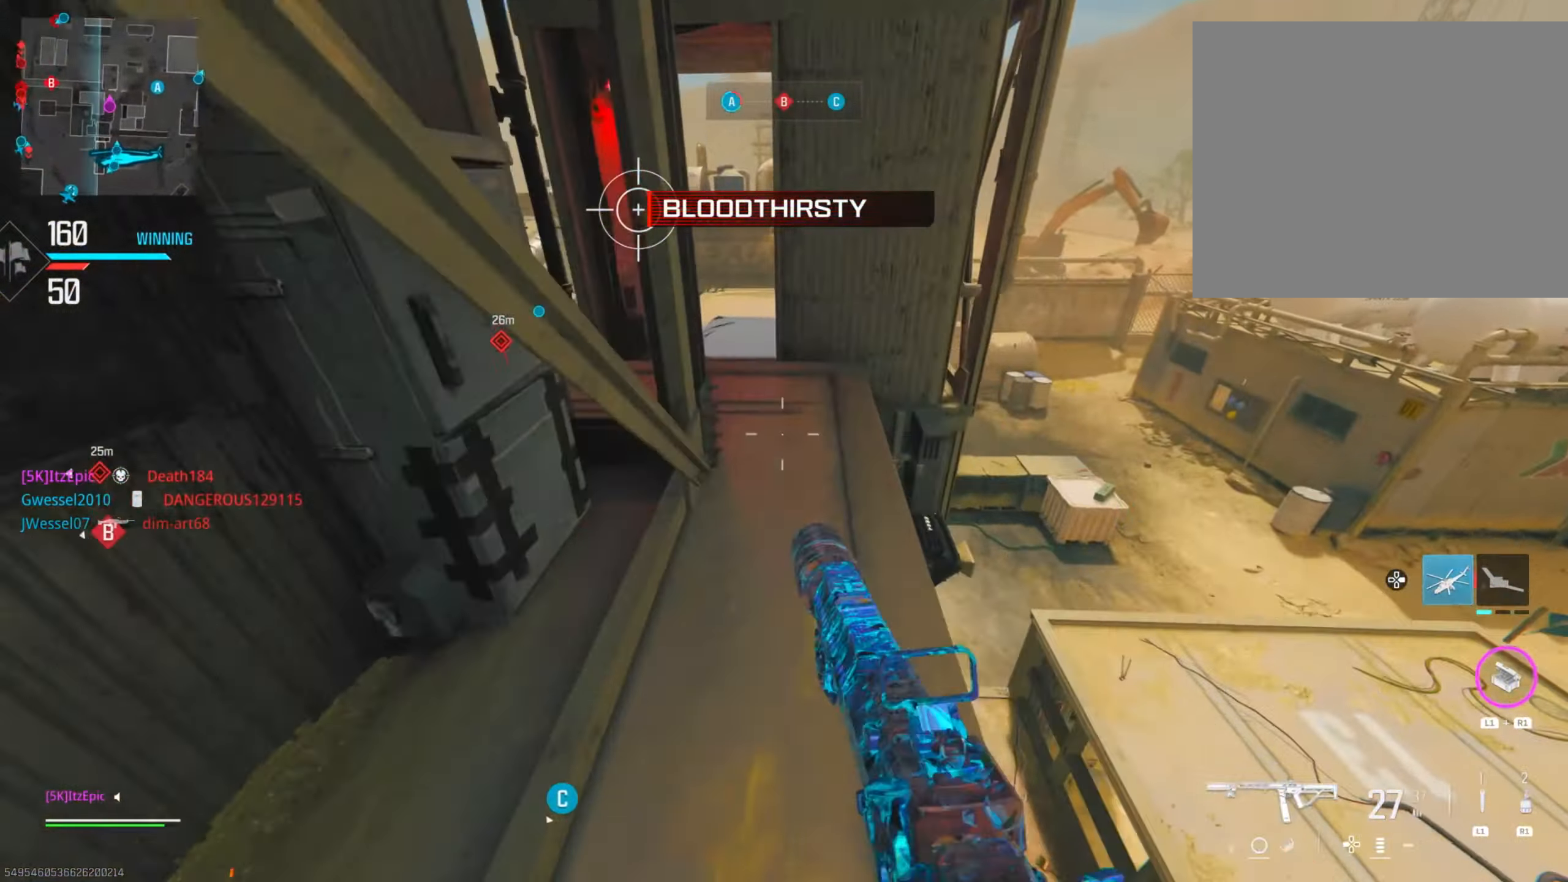
{"buttons": [], "left_stick": "left", "right_stick": "up", "events": [[34, "right_stick", "left"], [84, "CIRCLE", "down"], [167, "R3", "down"], [267, "R3", "up"], [300, "left_stick", "up-left"], [317, "CIRCLE", "up"], [417, "left_stick", "left"], [467, "right_stick", "up"]]}
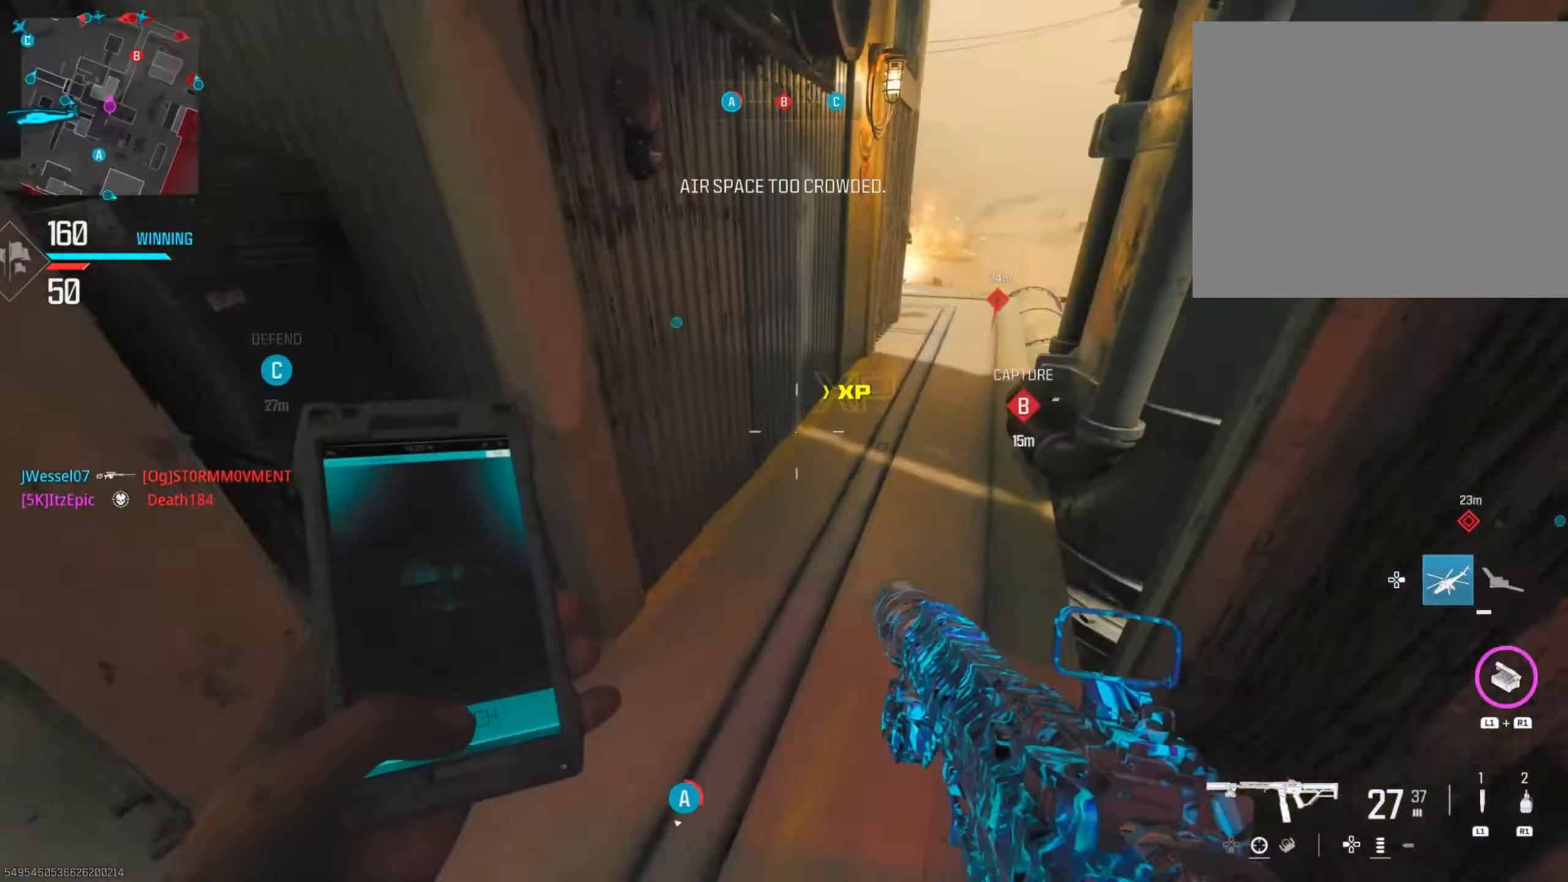
{"buttons": ["R3"], "left_stick": "up-left", "right_stick": "right", "events": [[50, "right_stick", "right"], [100, "left_stick", "up-left"], [217, "right_stick", "center"], [400, "R3", "down"], [450, "right_stick", "right"]]}
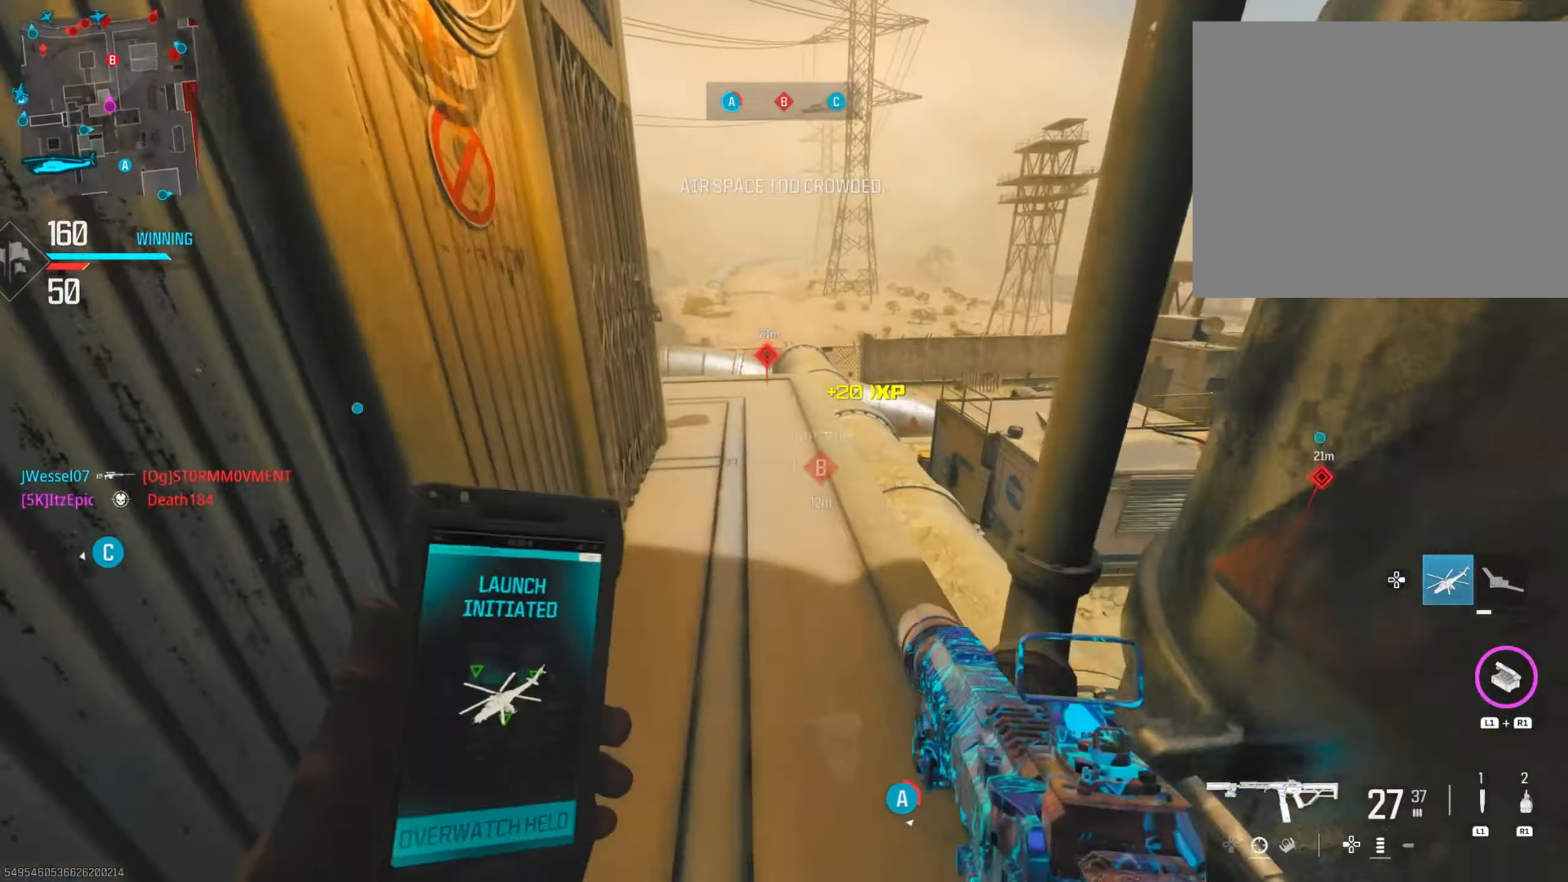
{"buttons": ["SQUARE"], "left_stick": "down", "right_stick": "center", "events": [[50, "R3", "up"], [67, "right_stick", "center"], [100, "left_stick", "up"], [234, "left_stick", "center"], [434, "SQUARE", "down"], [467, "left_stick", "down"]]}